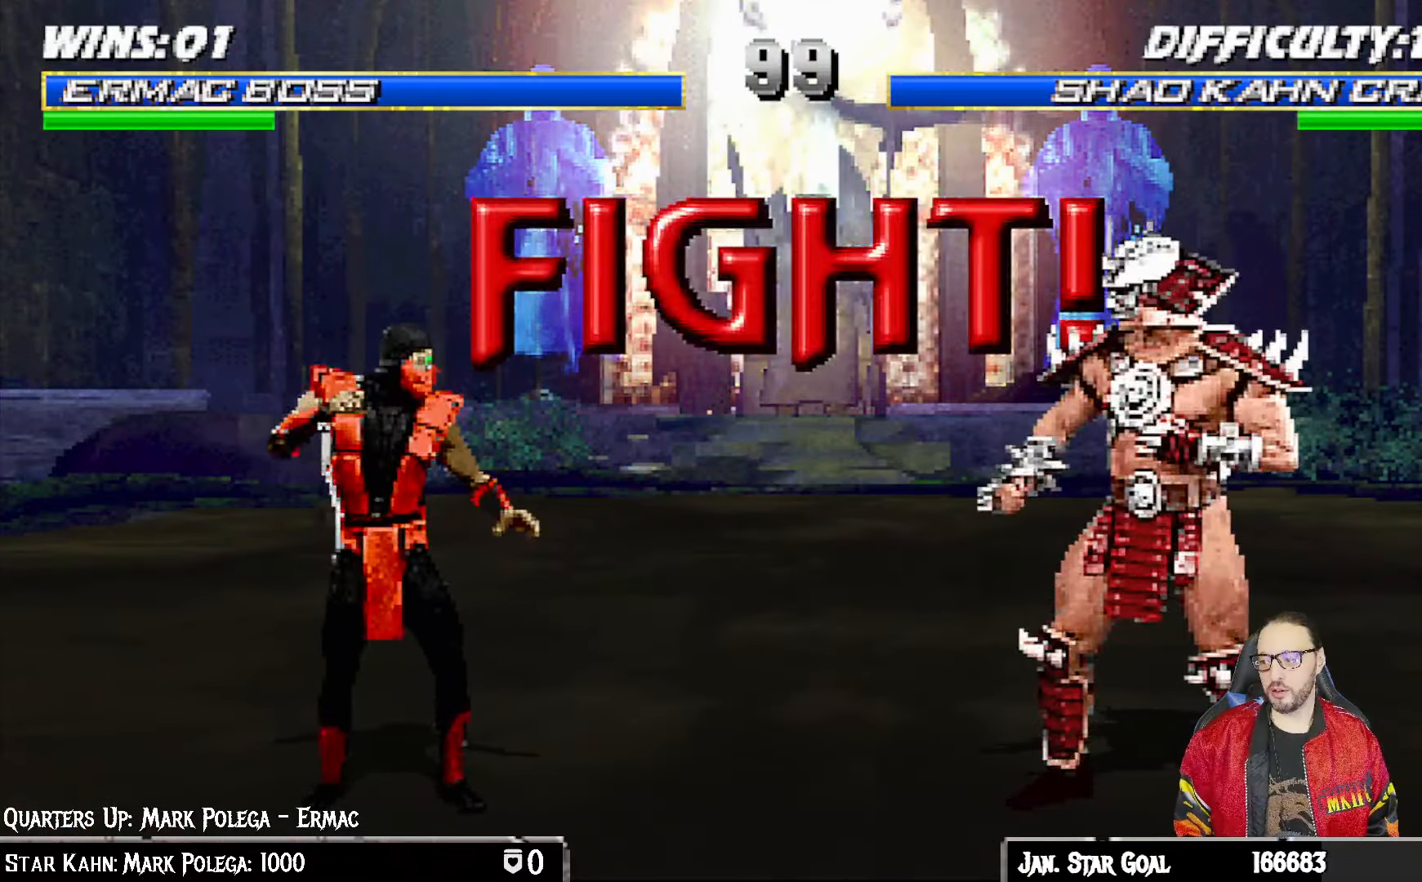
Gameplay with a controller (PlayStation layout); each line is a JSON object with the inputs held at the frame after it. "events" lists button and stick changes between this image and that frame as [ms after this image, input, new state], when the widget could be followed in between.
{"buttons": ["L1", "DPAD_UP", "DPAD_LEFT"], "left_stick": "center", "right_stick": "center", "events": [[317, "DPAD_LEFT", "down"], [317, "L1", "down"], [333, "DPAD_UP", "down"]]}
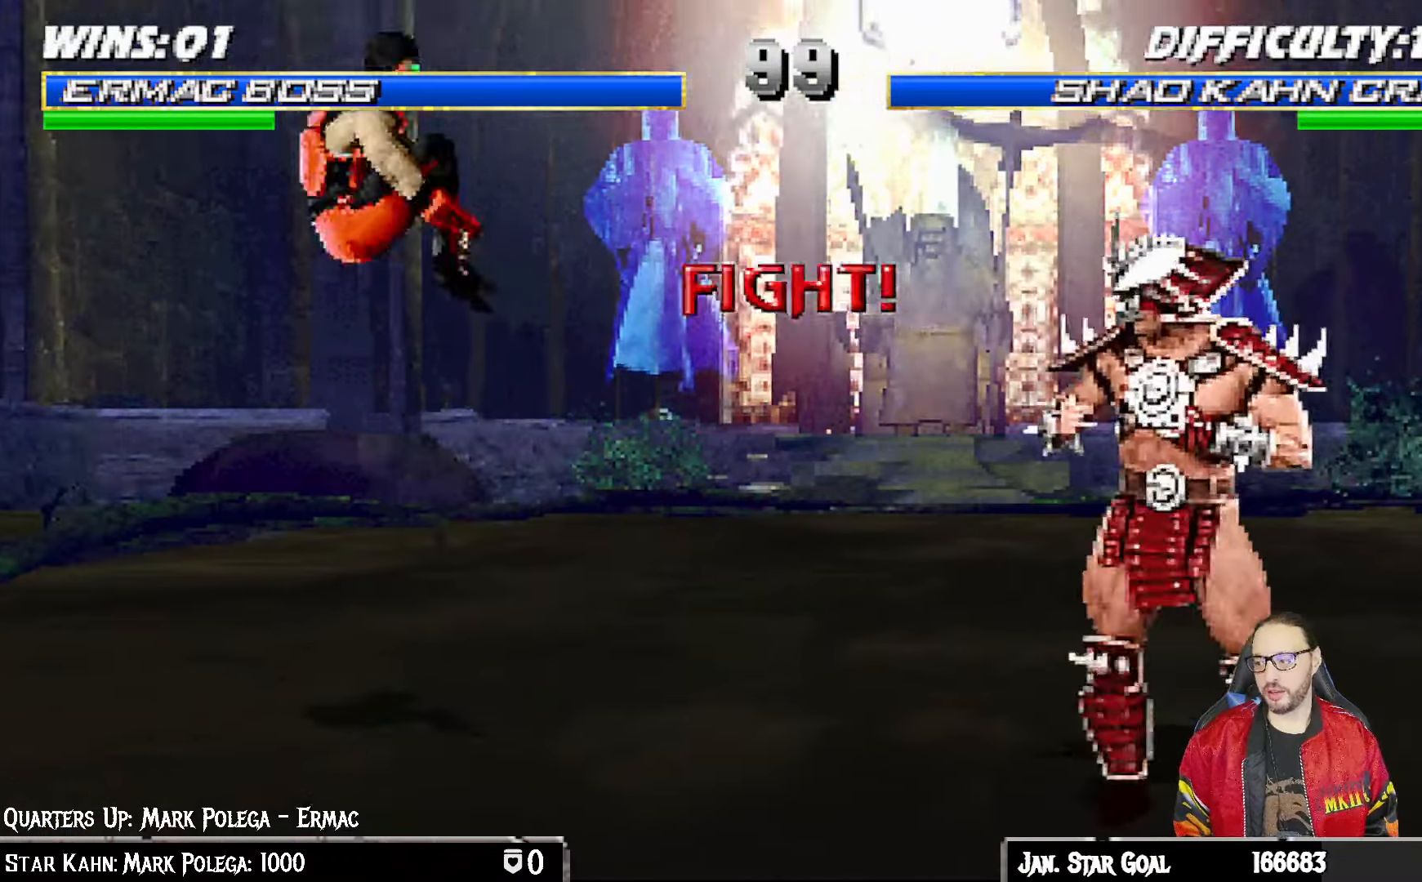
{"buttons": ["CROSS"], "left_stick": "center", "right_stick": "center", "events": [[167, "TRIANGLE", "down"], [217, "DPAD_LEFT", "up"], [217, "DPAD_UP", "up"], [217, "L1", "up"], [317, "TRIANGLE", "up"], [367, "DPAD_DOWN", "down"], [383, "DPAD_LEFT", "down"], [417, "DPAD_DOWN", "up"], [467, "CROSS", "down"], [467, "DPAD_LEFT", "up"]]}
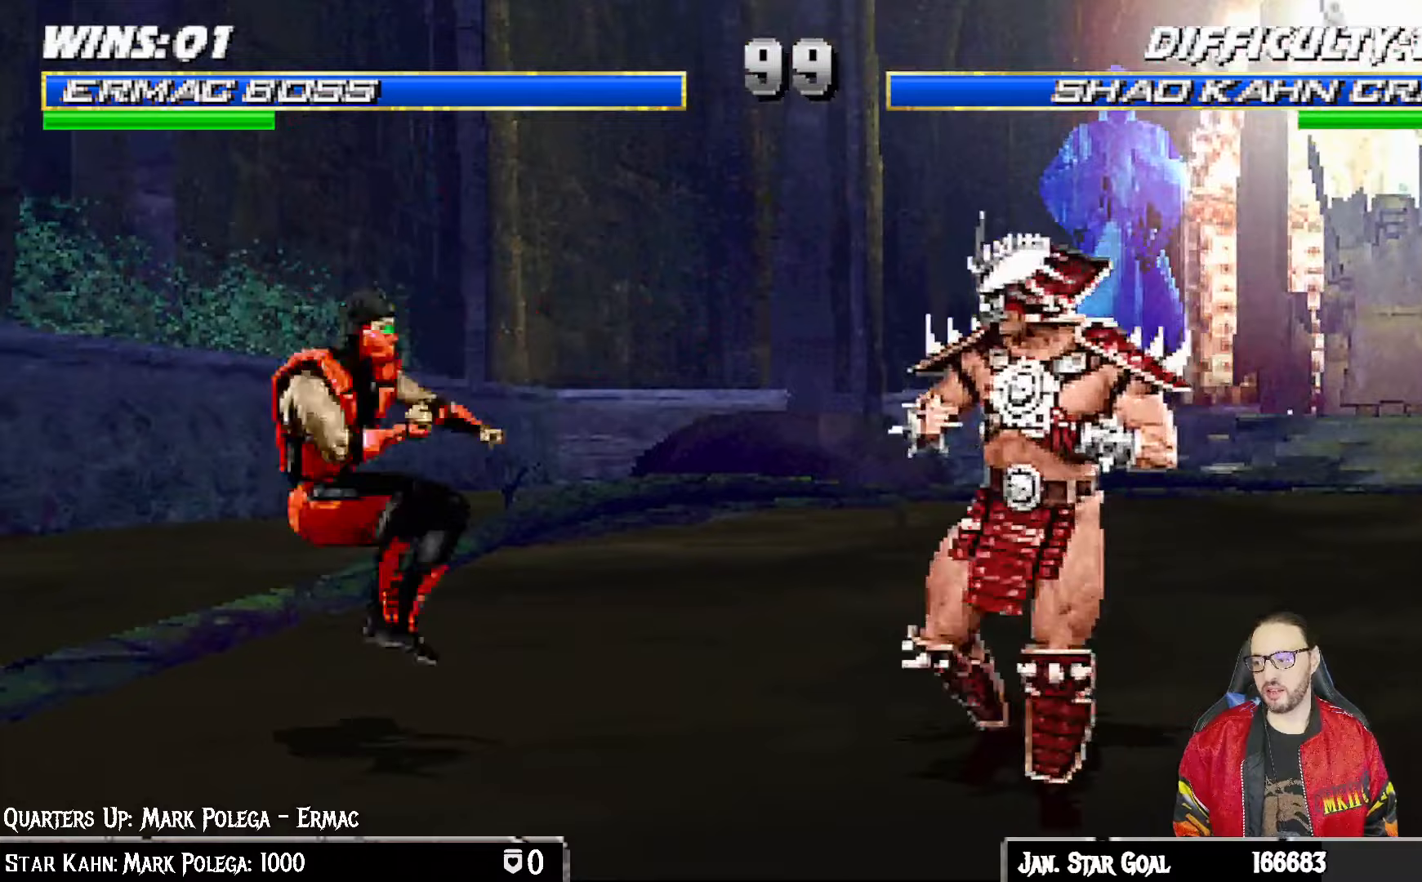
{"buttons": ["R1"], "left_stick": "center", "right_stick": "center", "events": [[83, "CROSS", "up"], [83, "R1", "down"]]}
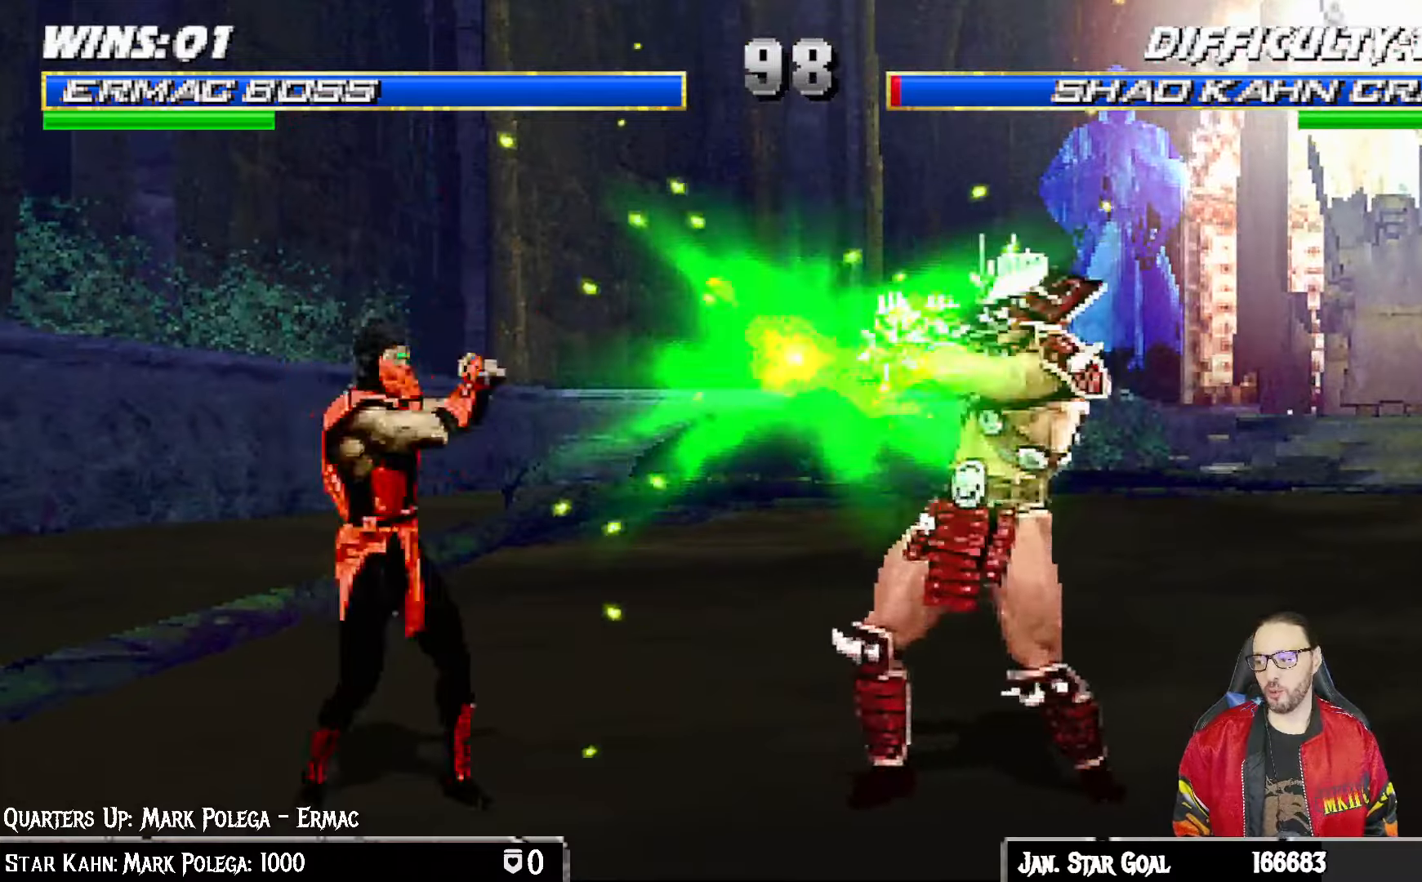
{"buttons": [], "left_stick": "center", "right_stick": "center", "events": [[67, "R1", "up"], [167, "DPAD_LEFT", "down"], [183, "DPAD_UP", "down"], [183, "L1", "down"], [333, "TRIANGLE", "down"], [367, "DPAD_UP", "up"], [383, "DPAD_LEFT", "up"], [400, "L1", "up"], [467, "TRIANGLE", "up"]]}
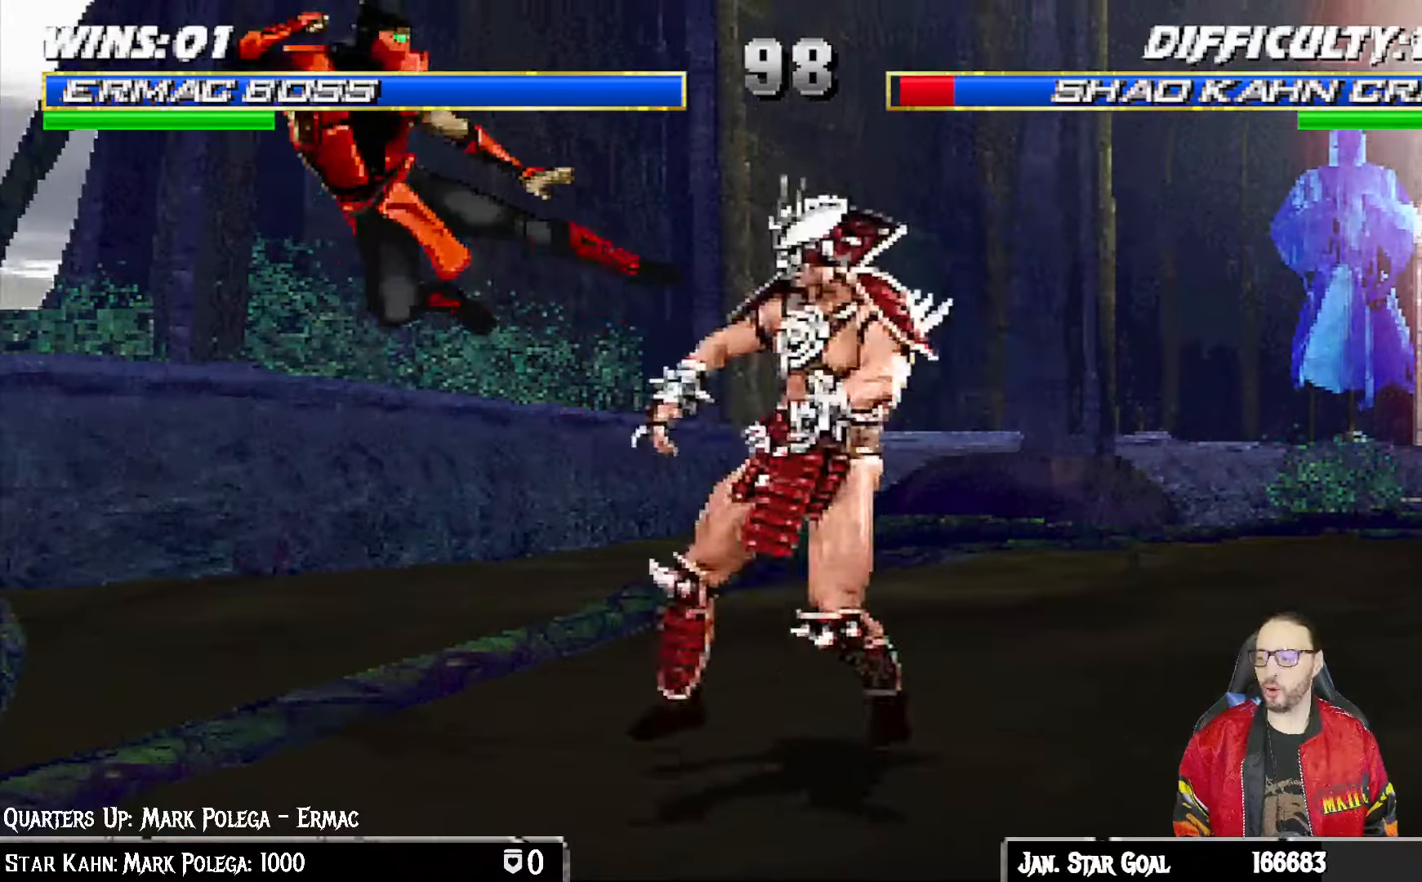
{"buttons": ["CROSS"], "left_stick": "center", "right_stick": "center", "events": [[50, "DPAD_DOWN", "down"], [100, "DPAD_LEFT", "down"], [167, "DPAD_DOWN", "up"], [217, "CROSS", "down"], [233, "DPAD_LEFT", "up"], [350, "CROSS", "up"], [367, "DPAD_DOWN", "down"], [367, "DPAD_LEFT", "down"], [433, "DPAD_DOWN", "up"], [467, "CROSS", "down"], [500, "DPAD_LEFT", "up"]]}
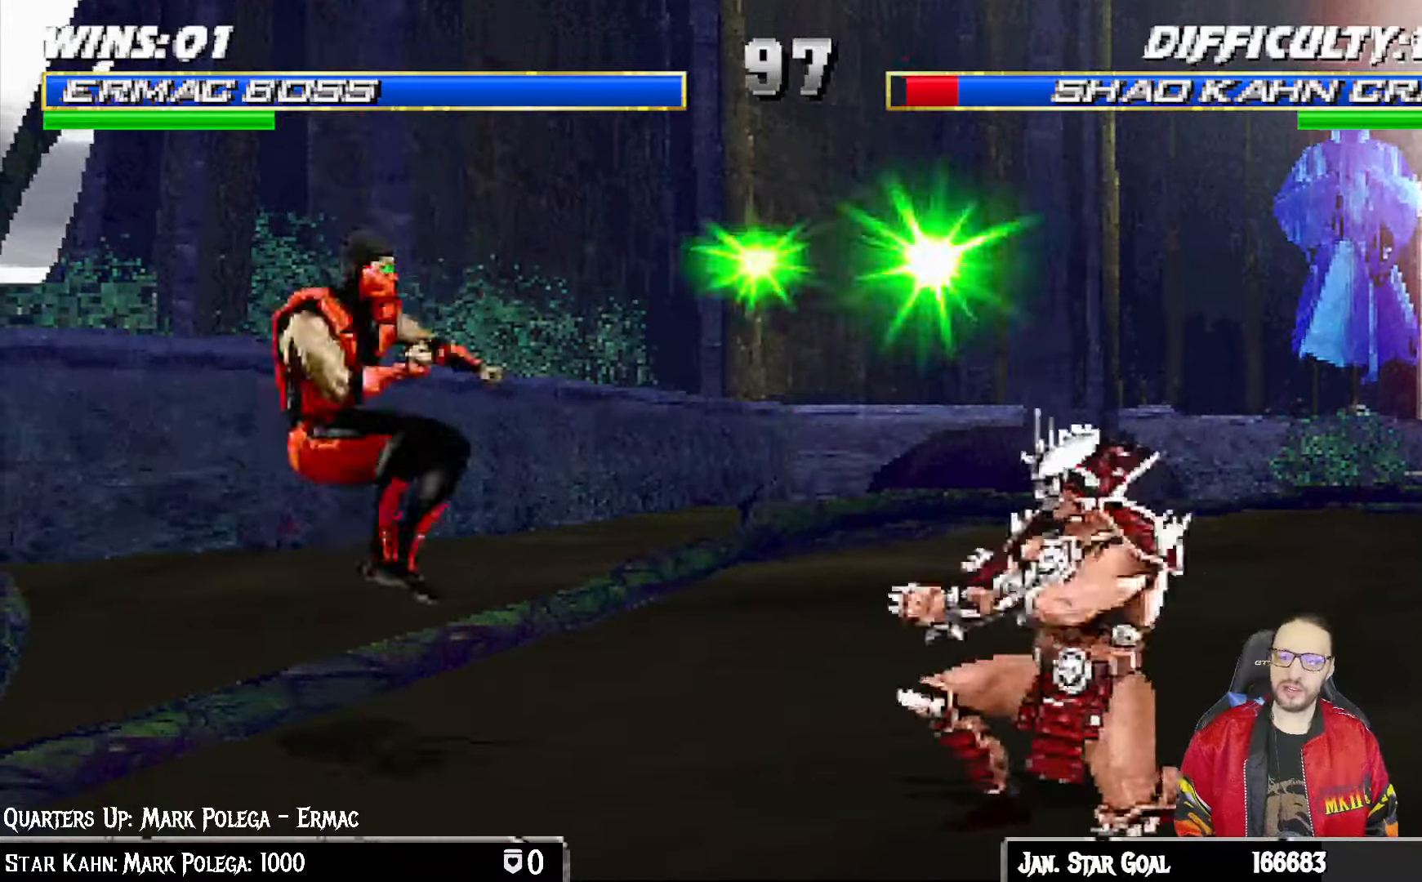
{"buttons": ["TRIANGLE", "L1"], "left_stick": "center", "right_stick": "center", "events": [[17, "CROSS", "up"], [350, "DPAD_LEFT", "down"], [350, "L1", "down"], [367, "DPAD_UP", "down"], [500, "DPAD_LEFT", "up"], [500, "DPAD_UP", "up"], [500, "TRIANGLE", "down"]]}
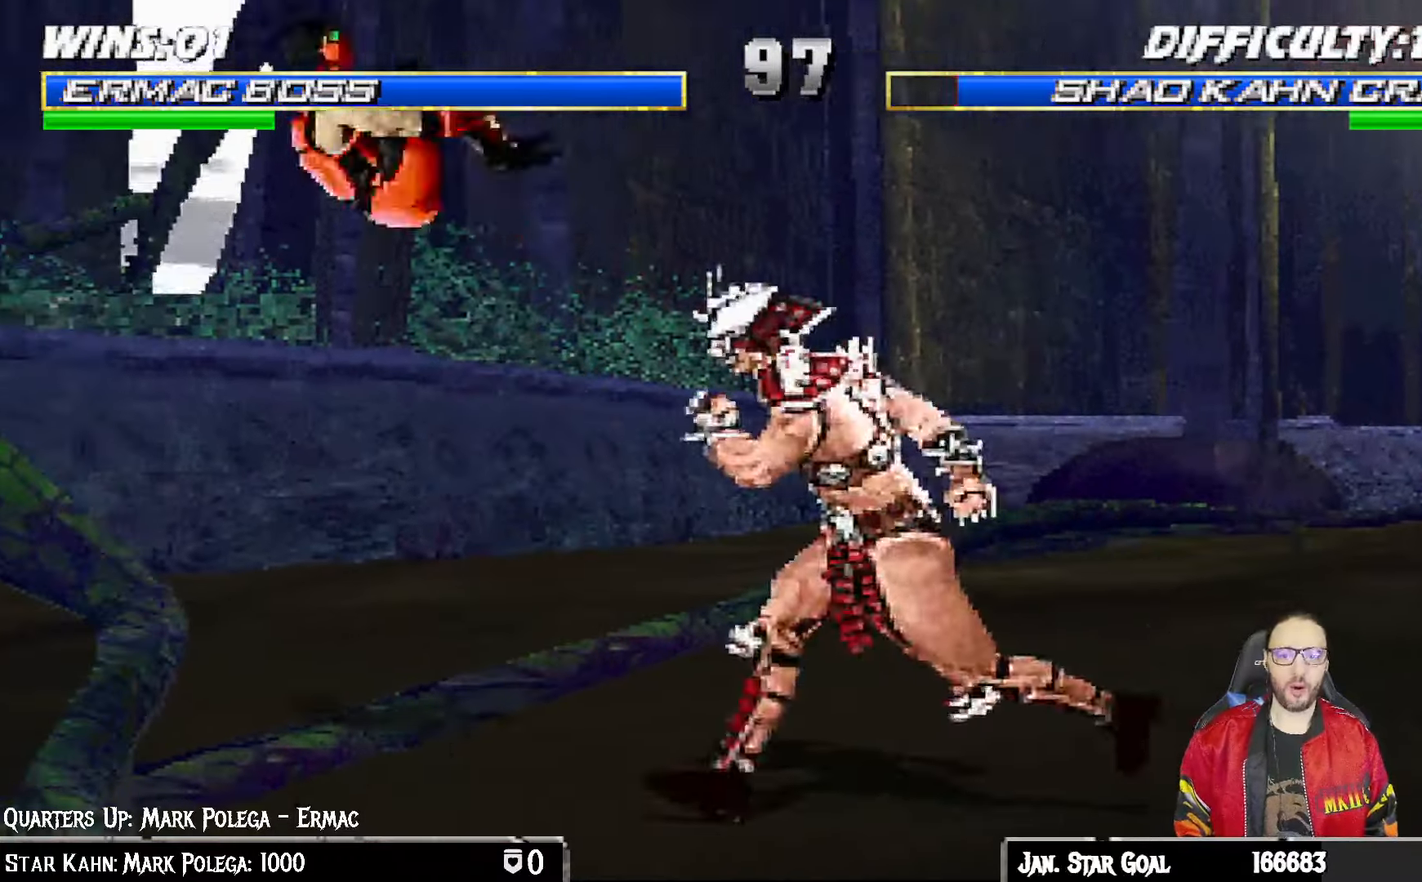
{"buttons": ["CROSS"], "left_stick": "center", "right_stick": "center", "events": [[67, "L1", "up"], [167, "TRIANGLE", "up"], [217, "DPAD_DOWN", "down"], [250, "DPAD_LEFT", "down"], [317, "DPAD_DOWN", "up"], [367, "CROSS", "down"], [367, "DPAD_LEFT", "up"]]}
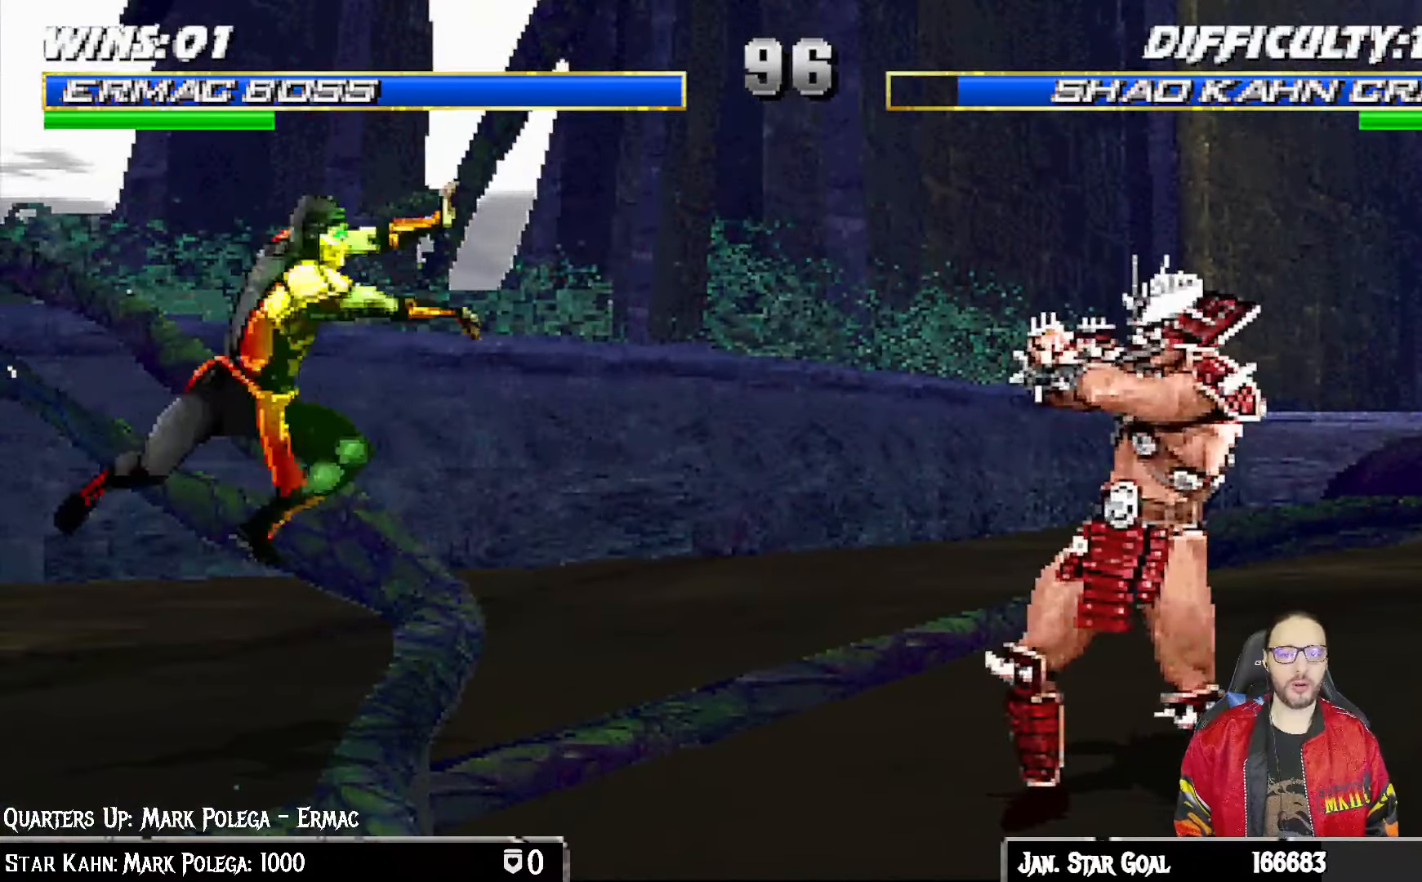
{"buttons": [], "left_stick": "center", "right_stick": "center", "events": [[17, "CROSS", "up"], [67, "CROSS", "down"], [83, "DPAD_LEFT", "down"], [217, "CROSS", "up"], [217, "DPAD_LEFT", "up"]]}
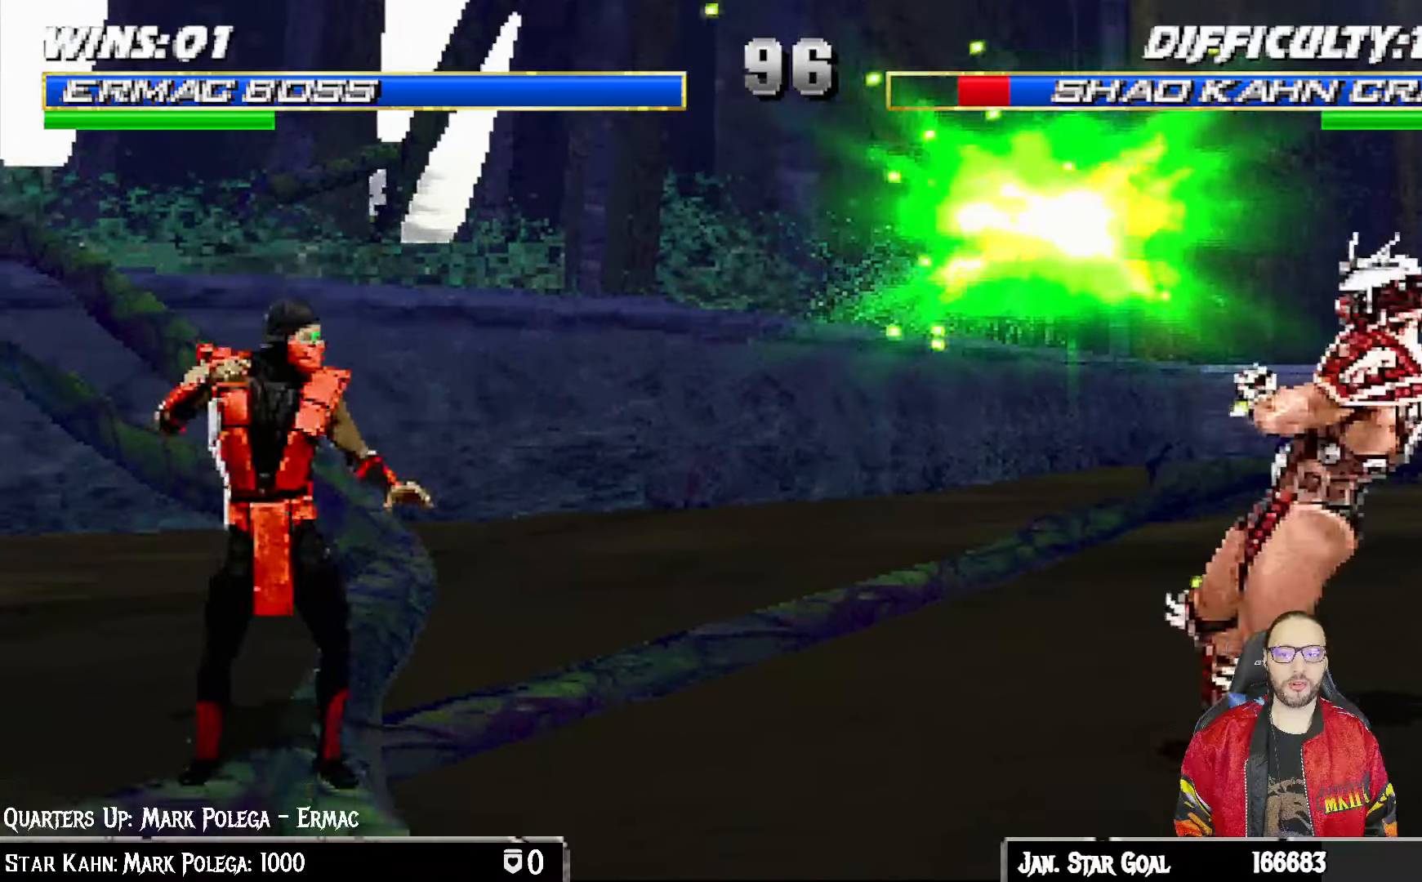
{"buttons": ["SQUARE", "L1"], "left_stick": "center", "right_stick": "center", "events": [[67, "DPAD_RIGHT", "down"], [83, "L1", "down"], [217, "DPAD_UP", "down"], [467, "DPAD_UP", "up"], [500, "DPAD_RIGHT", "up"], [500, "SQUARE", "down"]]}
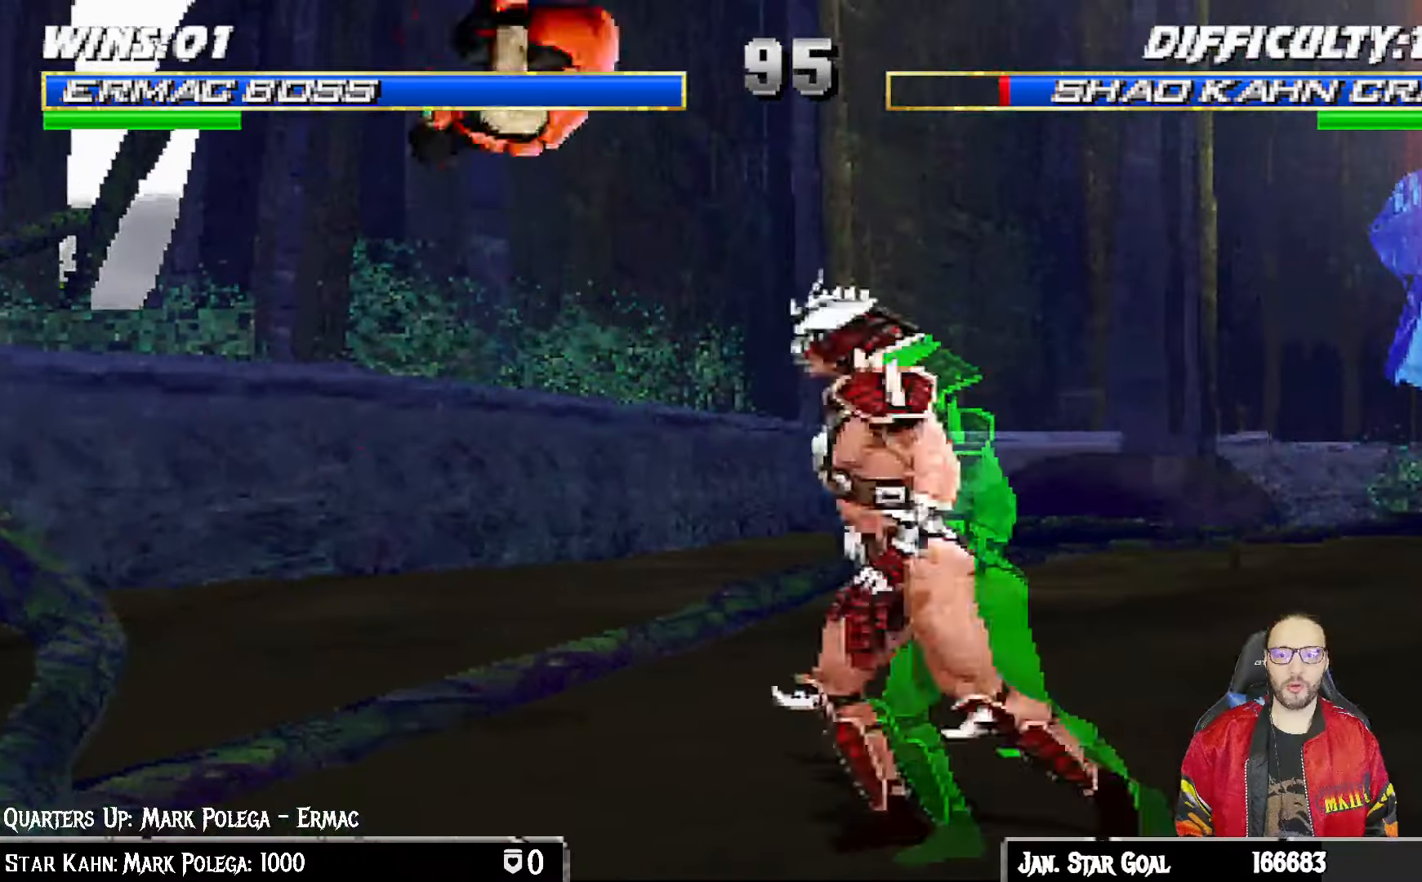
{"buttons": ["DPAD_DOWN", "DPAD_LEFT"], "left_stick": "center", "right_stick": "center", "events": [[117, "SQUARE", "up"], [183, "SQUARE", "down"], [267, "SQUARE", "up"], [333, "SQUARE", "down"], [367, "L1", "up"], [400, "DPAD_DOWN", "down"], [400, "SQUARE", "up"], [417, "DPAD_LEFT", "down"]]}
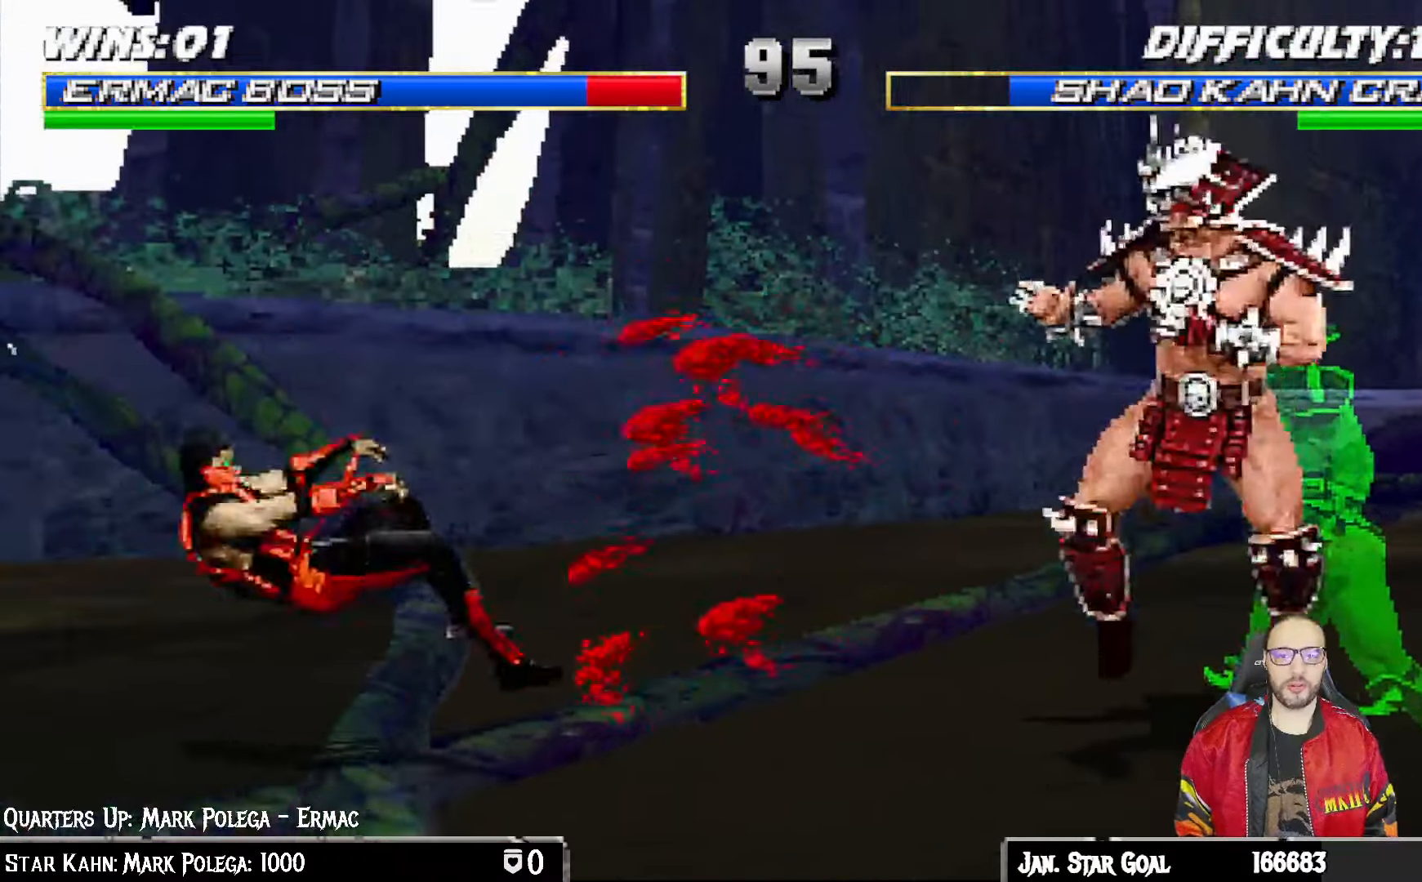
{"buttons": ["TRIANGLE", "L1", "DPAD_UP", "DPAD_LEFT"], "left_stick": "center", "right_stick": "center", "events": [[17, "R1", "down"], [67, "DPAD_DOWN", "up"], [83, "DPAD_LEFT", "up"], [167, "R1", "up"], [317, "DPAD_LEFT", "down"], [317, "DPAD_UP", "down"], [317, "L1", "down"], [467, "TRIANGLE", "down"]]}
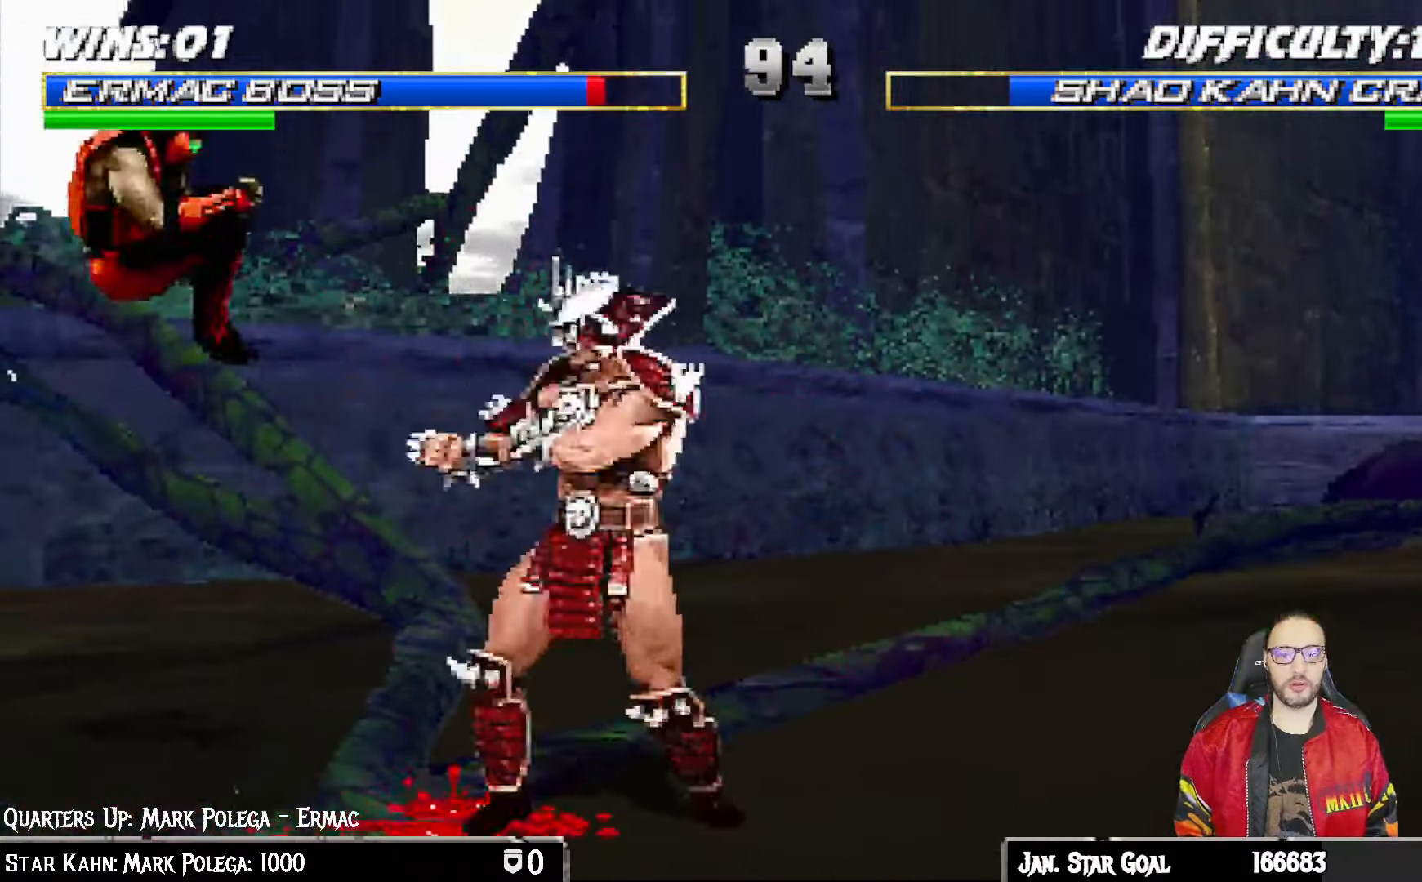
{"buttons": ["CROSS"], "left_stick": "center", "right_stick": "center", "events": [[67, "DPAD_UP", "up"], [83, "DPAD_LEFT", "up"], [83, "L1", "up"], [83, "TRIANGLE", "up"], [233, "DPAD_DOWN", "down"], [267, "DPAD_LEFT", "down"], [317, "DPAD_DOWN", "up"], [400, "DPAD_LEFT", "up"], [467, "CROSS", "down"]]}
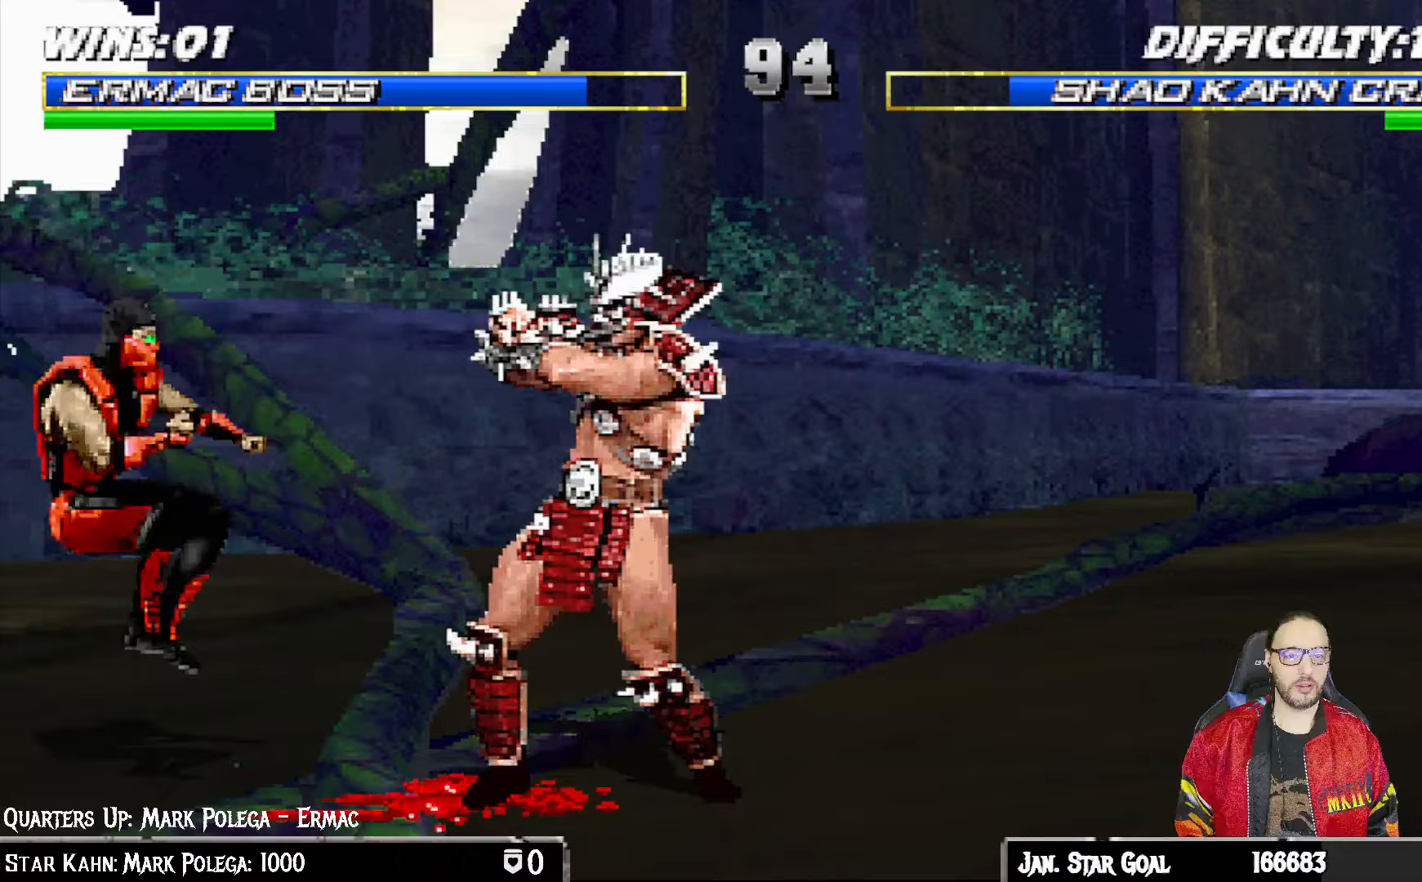
{"buttons": [], "left_stick": "center", "right_stick": "center", "events": [[300, "CROSS", "up"]]}
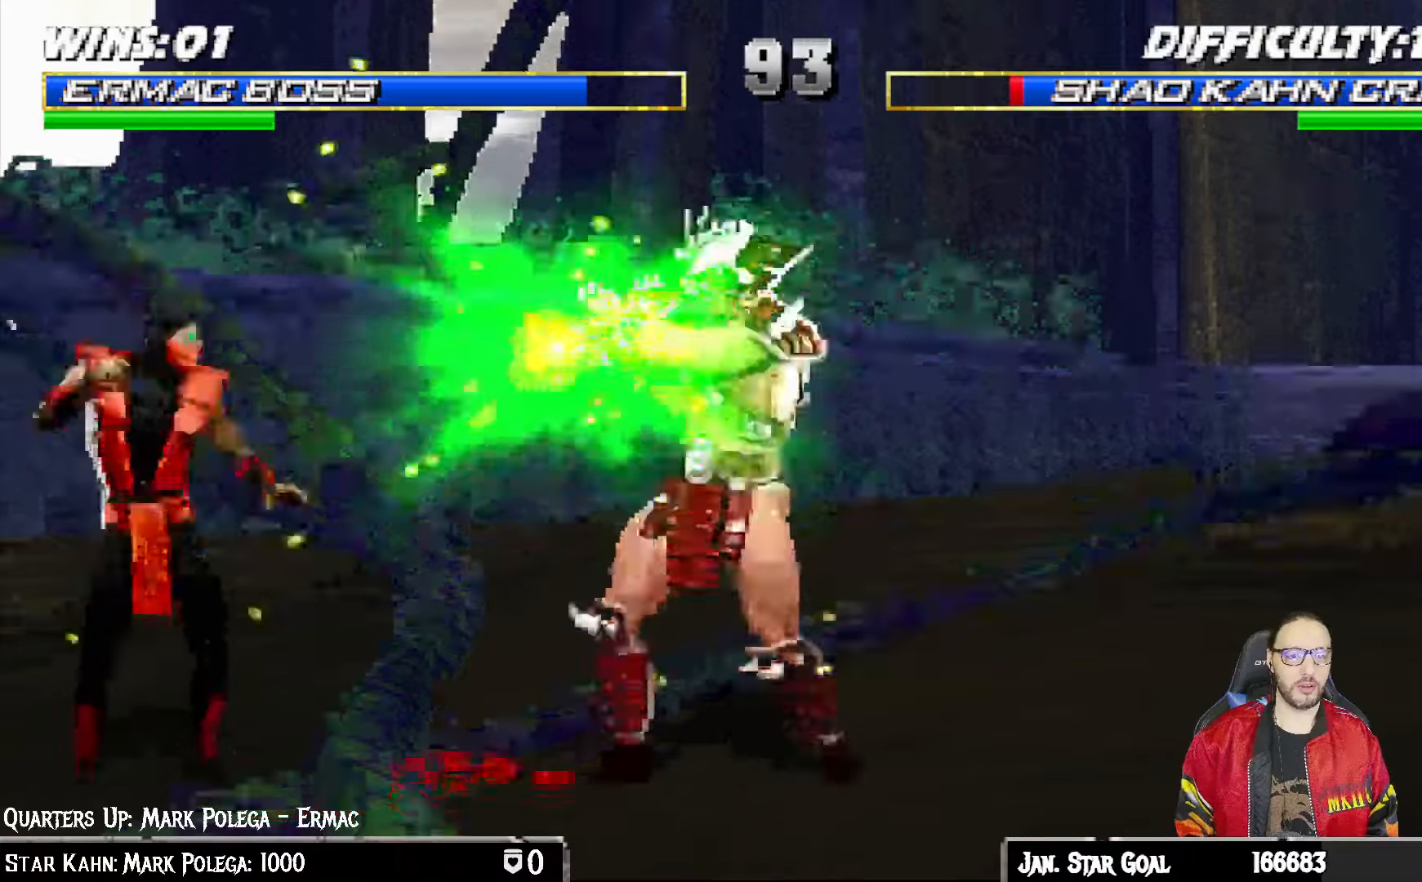
{"buttons": [], "left_stick": "center", "right_stick": "center", "events": [[33, "DPAD_RIGHT", "down"], [33, "L1", "down"], [100, "DPAD_UP", "down"], [217, "SQUARE", "down"], [267, "DPAD_RIGHT", "up"], [267, "DPAD_UP", "up"], [333, "SQUARE", "up"], [400, "SQUARE", "down"], [467, "SQUARE", "up"], [500, "L1", "up"]]}
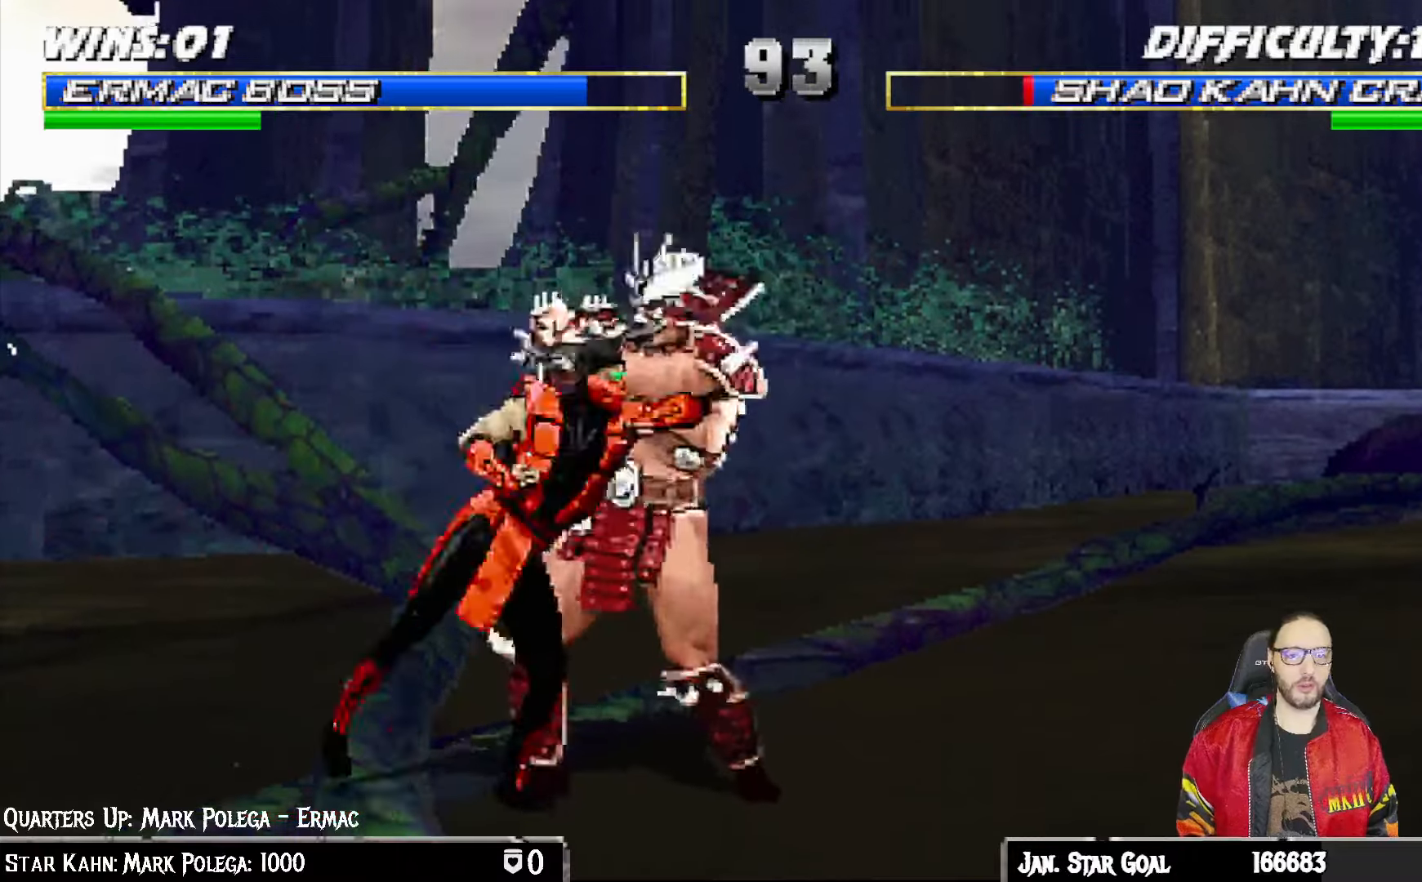
{"buttons": ["CIRCLE", "TRIANGLE", "L1", "DPAD_LEFT"], "left_stick": "center", "right_stick": "center", "events": [[50, "SQUARE", "down"], [167, "CROSS", "down"], [167, "L1", "down"], [167, "SQUARE", "up"], [183, "DPAD_DOWN", "down"], [200, "DPAD_DOWN", "up"], [200, "DPAD_LEFT", "down"], [267, "CROSS", "up"], [317, "TRIANGLE", "down"], [333, "CIRCLE", "down"], [400, "CIRCLE", "up"], [400, "TRIANGLE", "up"], [467, "CIRCLE", "down"], [467, "TRIANGLE", "down"]]}
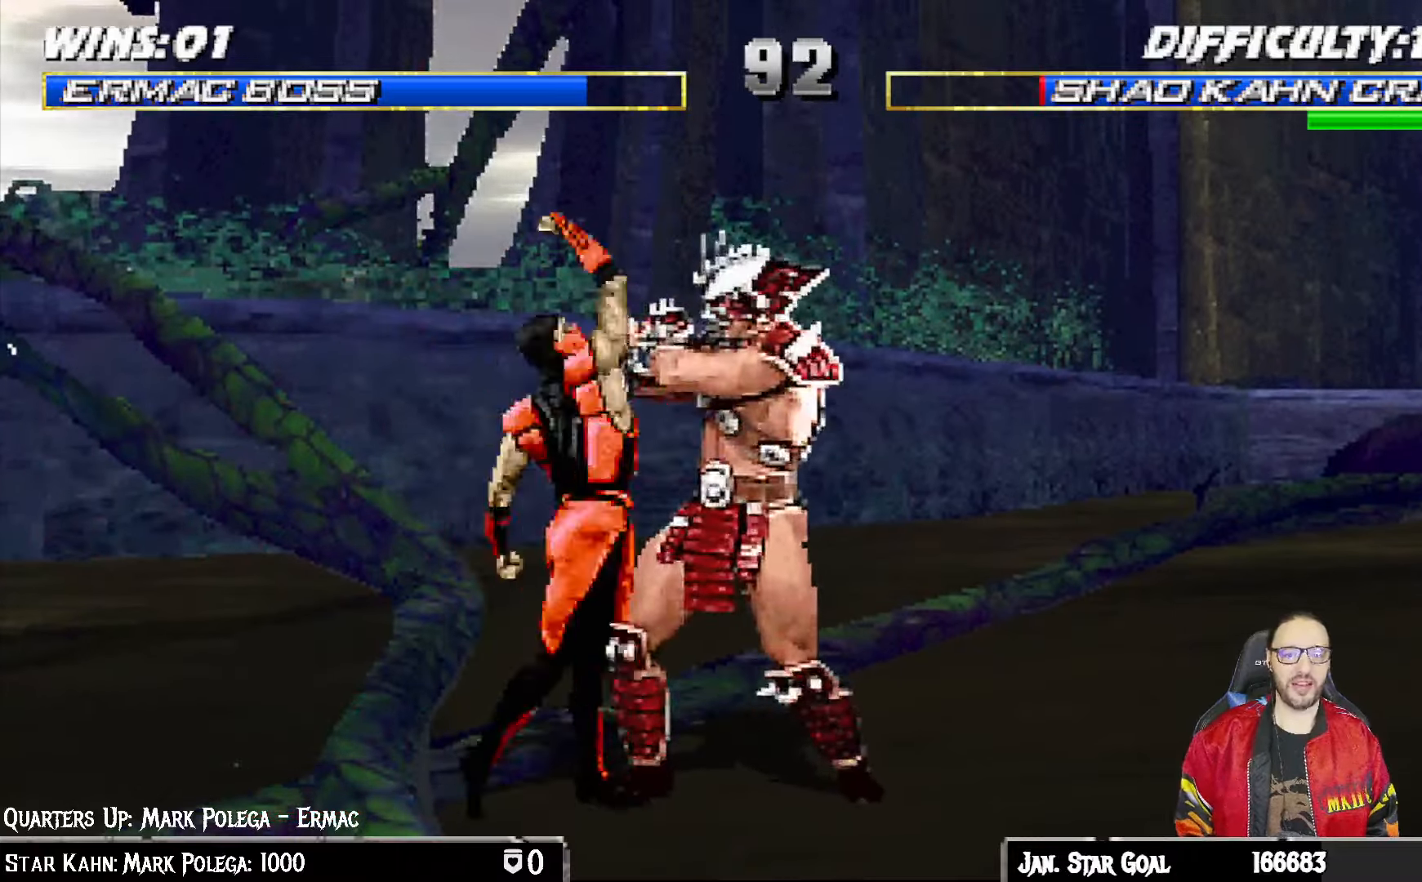
{"buttons": ["TRIANGLE", "L1"], "left_stick": "center", "right_stick": "center", "events": [[83, "CIRCLE", "up"], [83, "TRIANGLE", "up"], [150, "TRIANGLE", "down"], [167, "CIRCLE", "down"], [217, "CIRCLE", "up"], [233, "TRIANGLE", "up"], [300, "TRIANGLE", "down"], [367, "TRIANGLE", "up"], [450, "TRIANGLE", "down"], [500, "DPAD_LEFT", "up"]]}
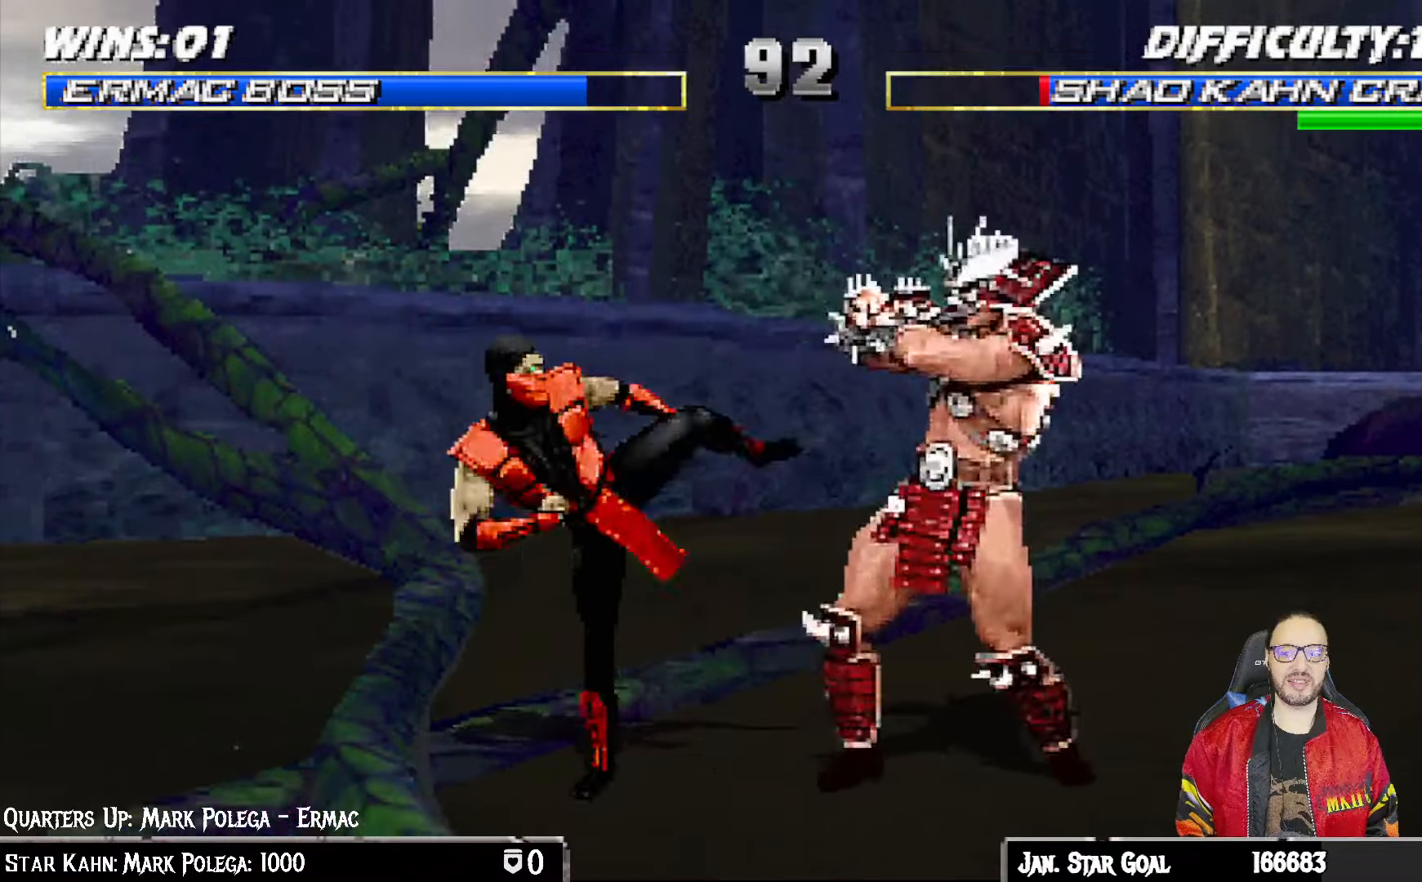
{"buttons": ["L1", "DPAD_UP", "DPAD_RIGHT"], "left_stick": "center", "right_stick": "center", "events": [[67, "L1", "up"], [100, "TRIANGLE", "up"], [350, "DPAD_RIGHT", "down"], [350, "L1", "down"], [367, "DPAD_UP", "down"]]}
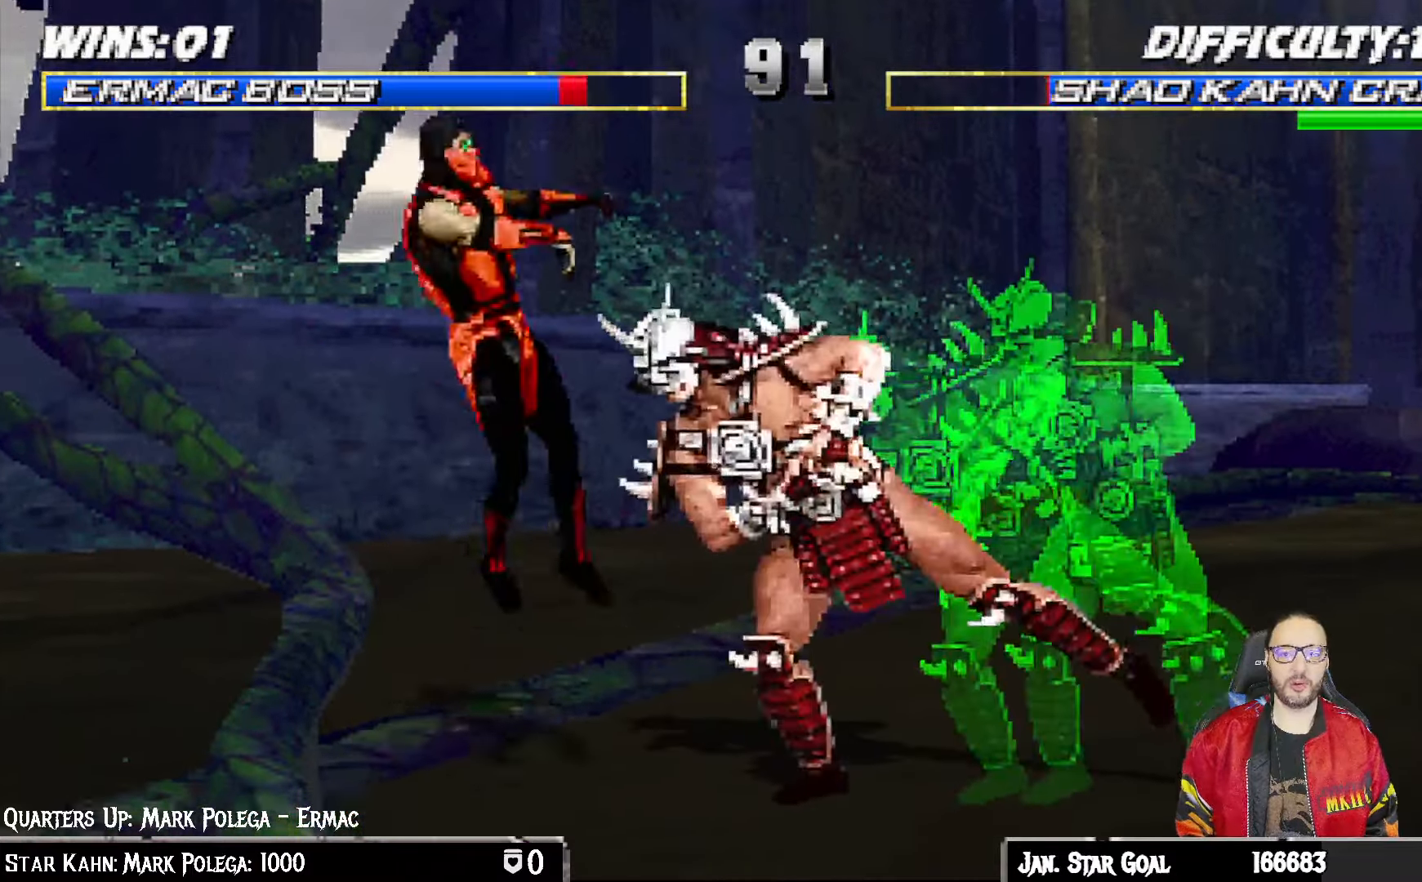
{"buttons": ["R1", "DPAD_DOWN", "DPAD_LEFT"], "left_stick": "center", "right_stick": "center", "events": [[67, "DPAD_RIGHT", "up"], [67, "DPAD_UP", "up"], [267, "L1", "up"], [300, "SQUARE", "down"], [333, "DPAD_DOWN", "down"], [333, "DPAD_LEFT", "down"], [333, "SQUARE", "up"], [367, "R1", "down"]]}
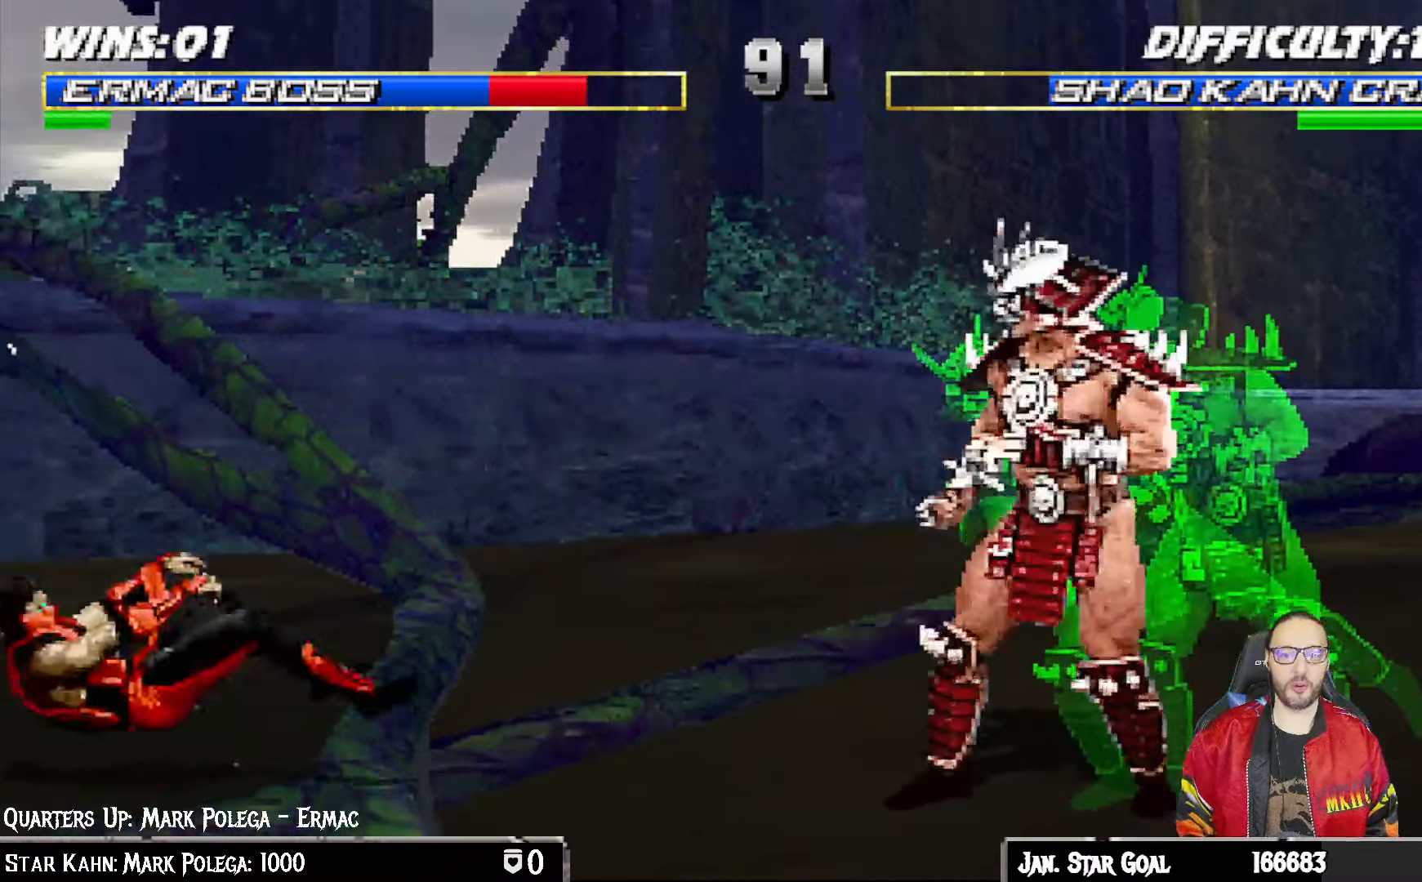
{"buttons": ["L1"], "left_stick": "center", "right_stick": "center", "events": [[17, "DPAD_LEFT", "up"], [33, "DPAD_DOWN", "up"], [100, "R1", "up"], [250, "DPAD_LEFT", "down"], [250, "DPAD_UP", "down"], [250, "L1", "down"], [383, "TRIANGLE", "down"], [500, "DPAD_LEFT", "up"], [500, "DPAD_UP", "up"], [500, "TRIANGLE", "up"]]}
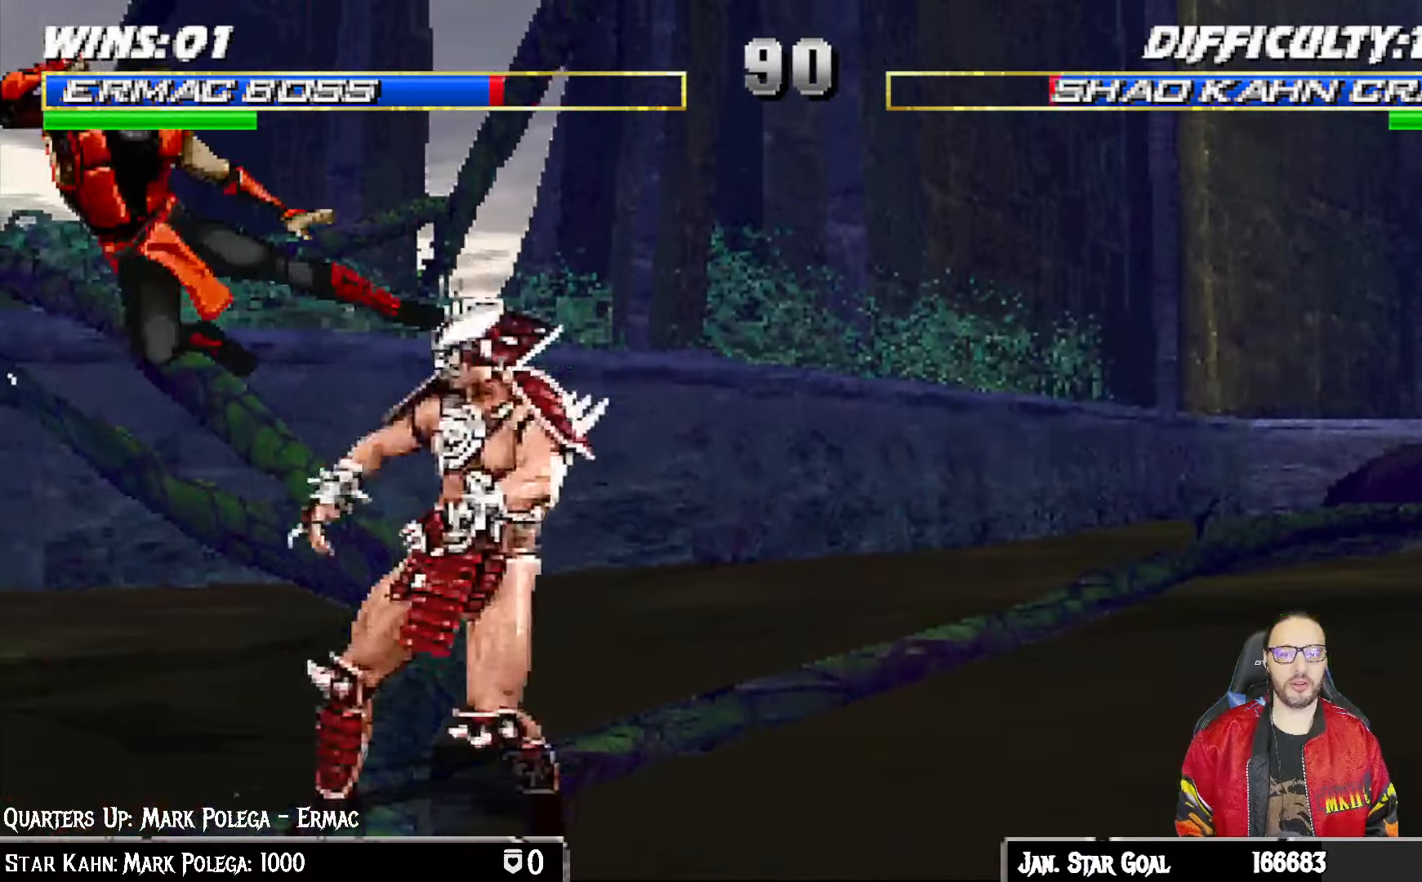
{"buttons": [], "left_stick": "center", "right_stick": "center", "events": [[33, "L1", "up"], [50, "TRIANGLE", "down"], [250, "DPAD_DOWN", "down"], [250, "DPAD_LEFT", "down"], [250, "TRIANGLE", "up"], [317, "DPAD_DOWN", "up"], [400, "DPAD_LEFT", "up"]]}
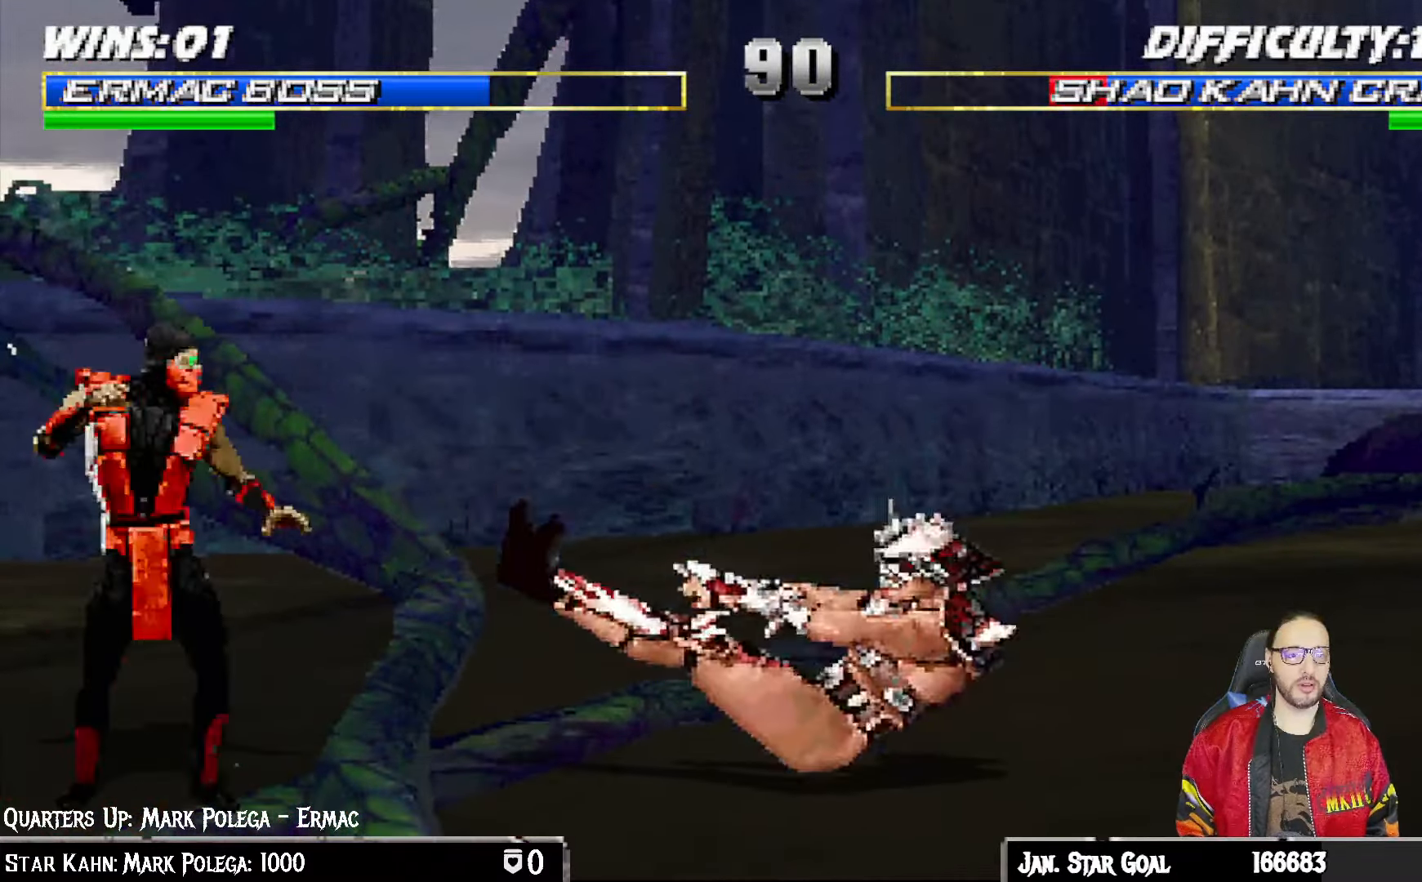
{"buttons": ["L1", "DPAD_LEFT"], "left_stick": "center", "right_stick": "center", "events": [[83, "DPAD_RIGHT", "down"], [100, "L1", "down"], [250, "DPAD_UP", "down"], [400, "DPAD_RIGHT", "up"], [433, "DPAD_LEFT", "down"], [433, "DPAD_UP", "up"]]}
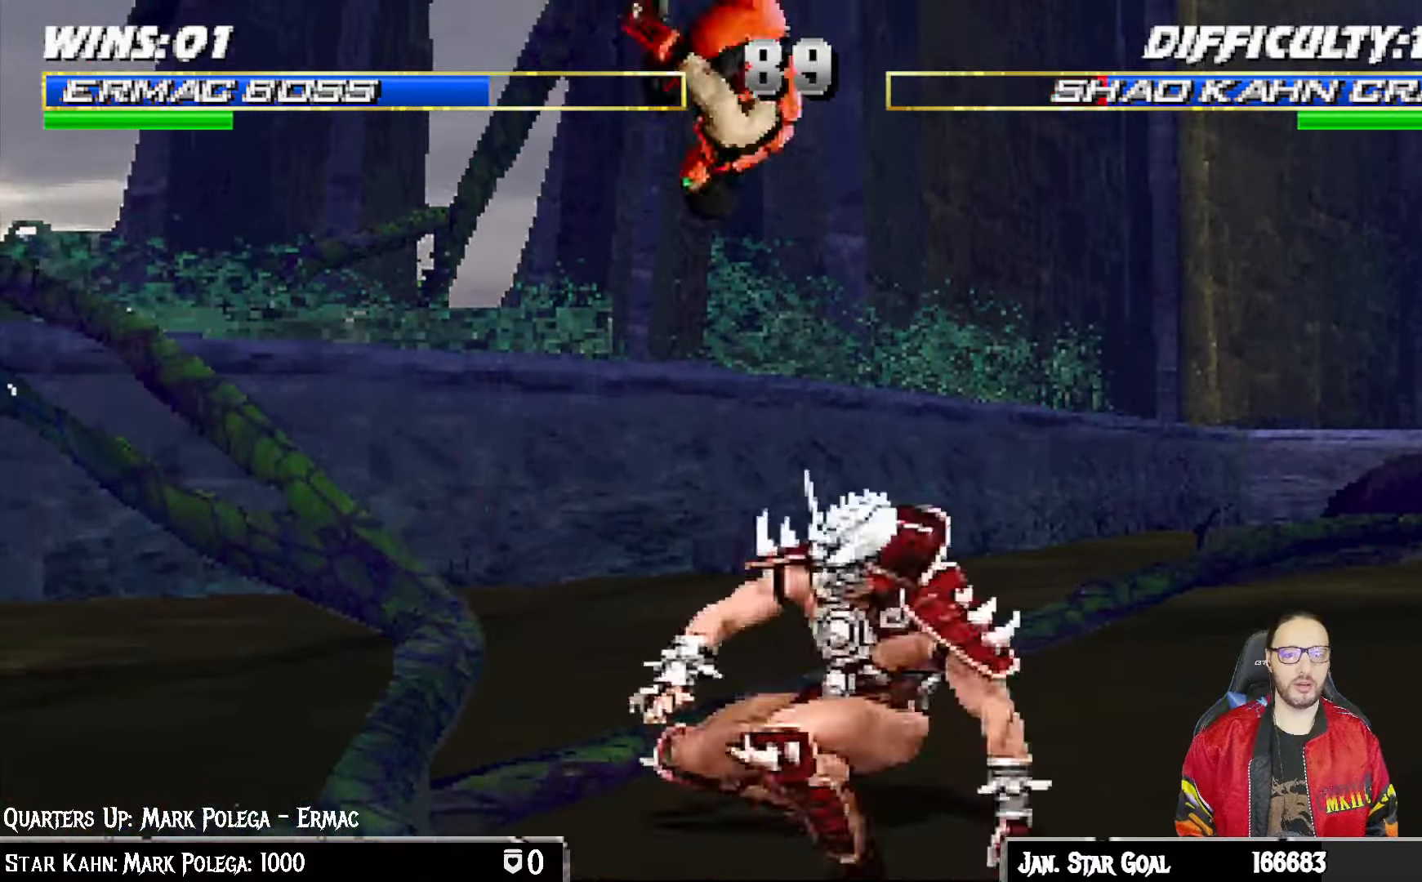
{"buttons": ["SQUARE", "L1", "DPAD_RIGHT"], "left_stick": "center", "right_stick": "center", "events": [[167, "DPAD_LEFT", "up"], [167, "SQUARE", "down"], [267, "SQUARE", "up"], [350, "SQUARE", "down"], [417, "SQUARE", "up"], [467, "DPAD_RIGHT", "down"], [500, "SQUARE", "down"]]}
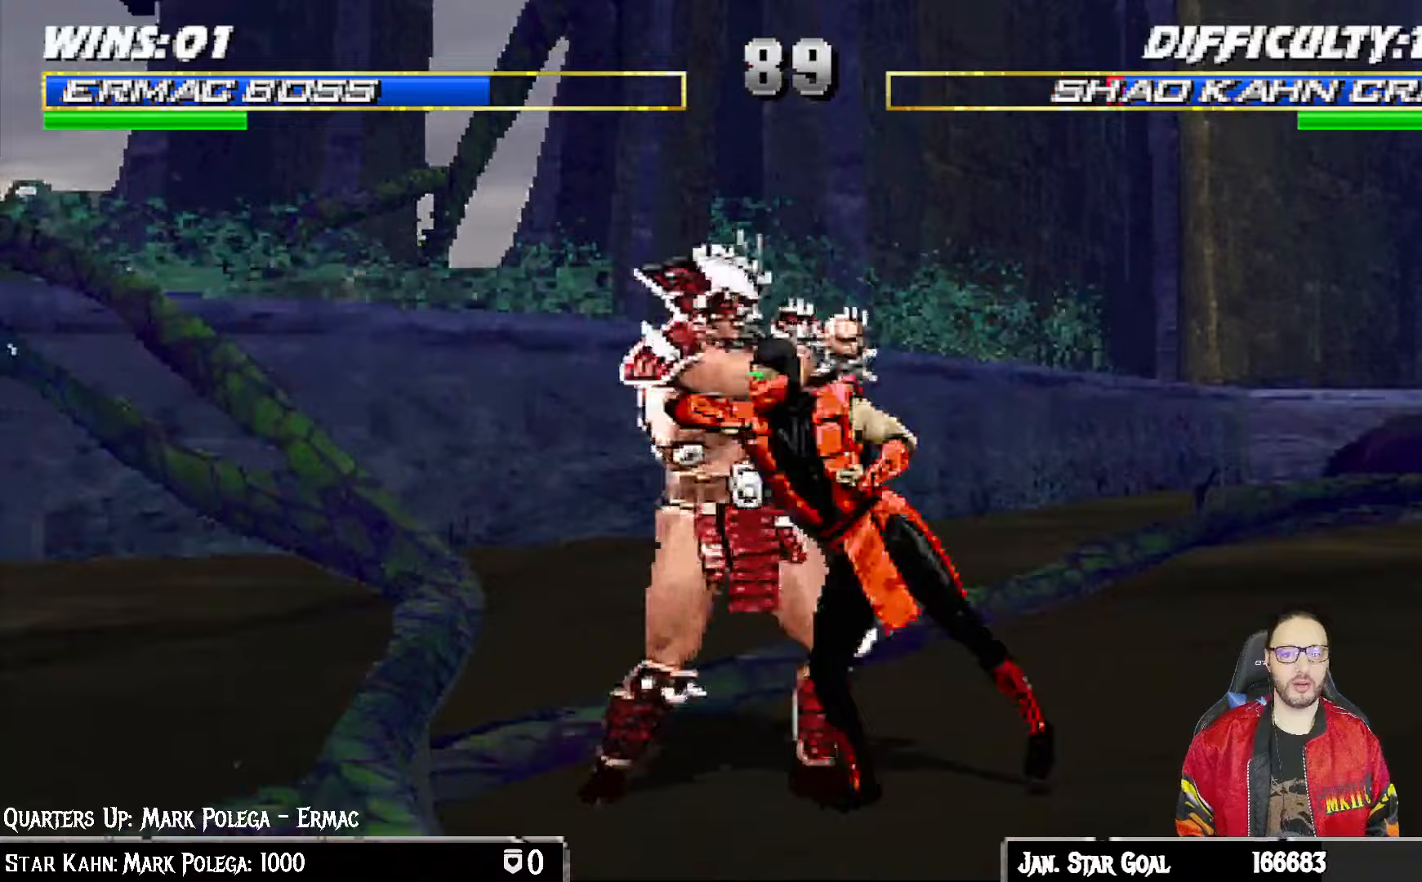
{"buttons": ["CIRCLE", "TRIANGLE", "L1", "DPAD_RIGHT"], "left_stick": "center", "right_stick": "center", "events": [[50, "CROSS", "down"], [50, "SQUARE", "up"], [183, "CROSS", "up"], [217, "TRIANGLE", "down"], [250, "CIRCLE", "down"], [300, "TRIANGLE", "up"], [367, "TRIANGLE", "down"], [450, "TRIANGLE", "up"], [483, "TRIANGLE", "down"]]}
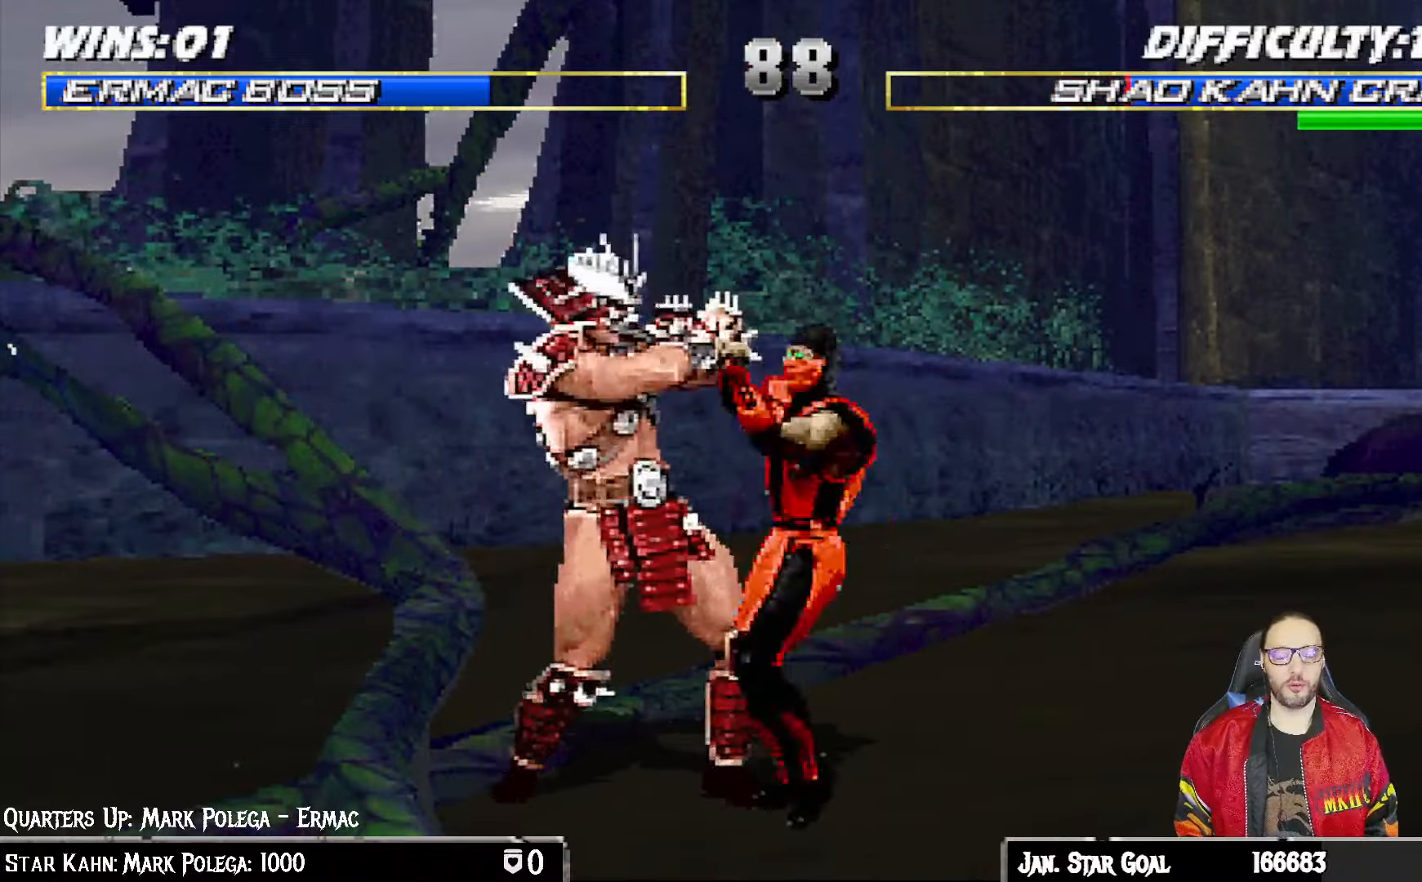
{"buttons": [], "left_stick": "center", "right_stick": "center", "events": [[50, "CIRCLE", "up"], [50, "TRIANGLE", "up"], [117, "TRIANGLE", "down"], [150, "CIRCLE", "down"], [217, "CIRCLE", "up"], [250, "TRIANGLE", "up"], [300, "CIRCLE", "down"], [300, "TRIANGLE", "down"], [350, "DPAD_RIGHT", "up"], [383, "L1", "up"], [433, "CIRCLE", "up"], [450, "TRIANGLE", "up"]]}
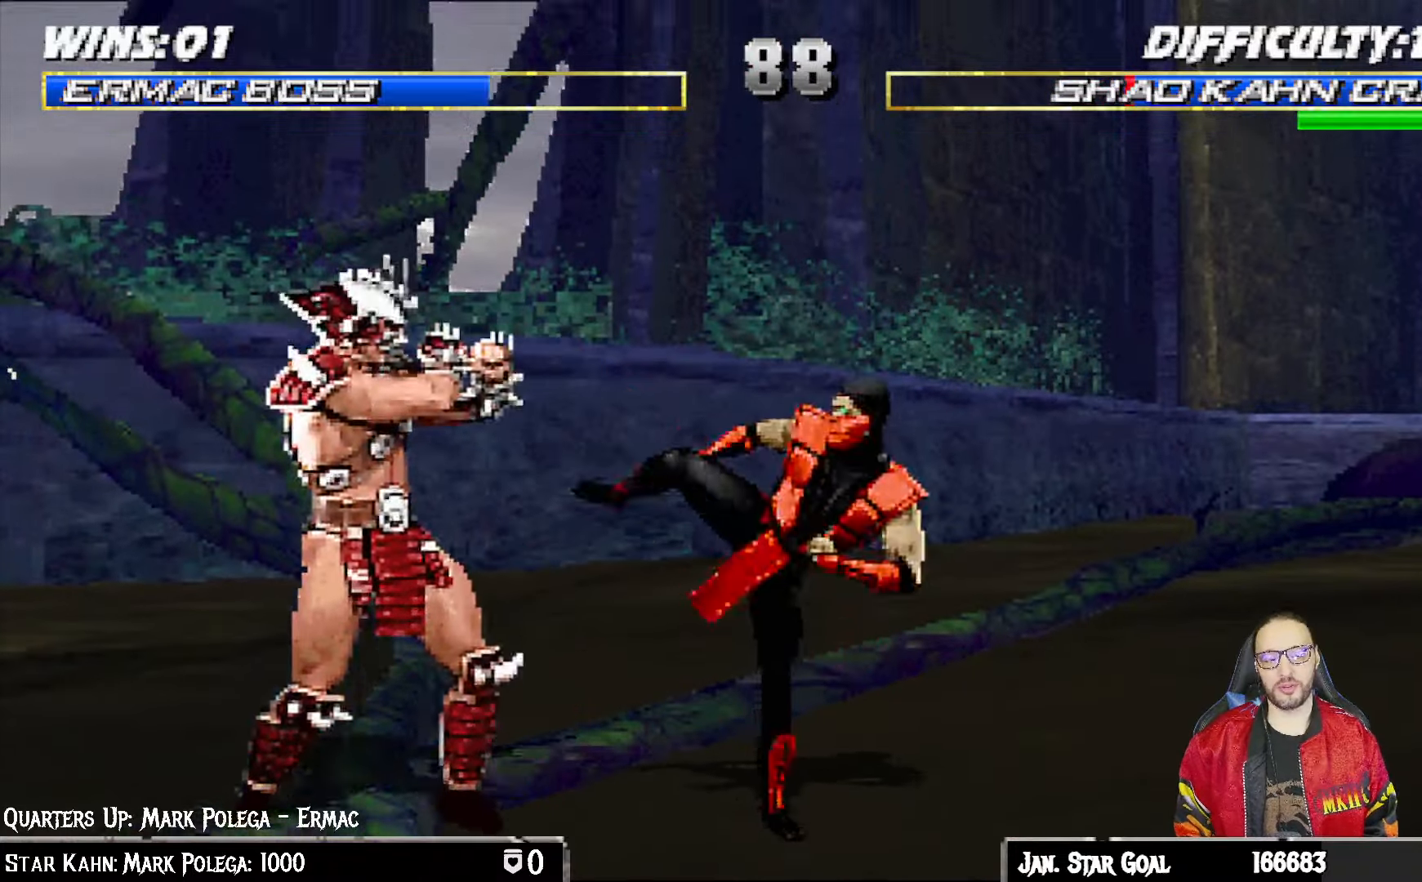
{"buttons": ["TRIANGLE", "L1", "DPAD_UP", "DPAD_RIGHT"], "left_stick": "center", "right_stick": "center", "events": [[150, "L1", "down"], [167, "DPAD_RIGHT", "down"], [183, "DPAD_UP", "down"], [467, "TRIANGLE", "down"]]}
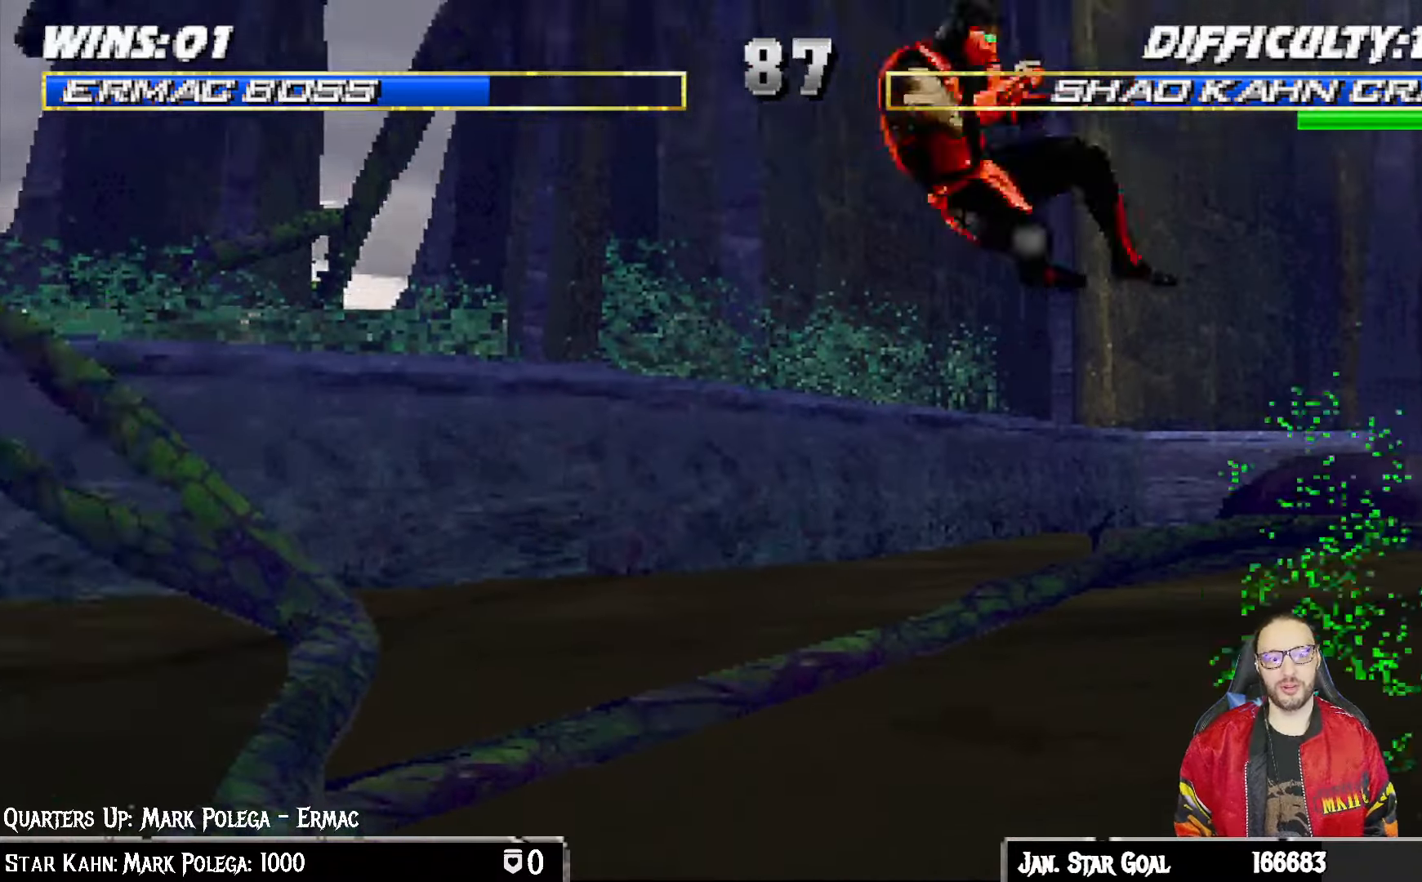
{"buttons": ["CROSS"], "left_stick": "center", "right_stick": "center", "events": [[33, "DPAD_RIGHT", "up"], [33, "DPAD_UP", "up"], [50, "L1", "up"], [100, "TRIANGLE", "up"], [150, "DPAD_DOWN", "down"], [217, "DPAD_RIGHT", "down"], [250, "DPAD_DOWN", "up"], [283, "CROSS", "down"], [350, "DPAD_RIGHT", "up"], [383, "CROSS", "up"], [417, "CROSS", "down"]]}
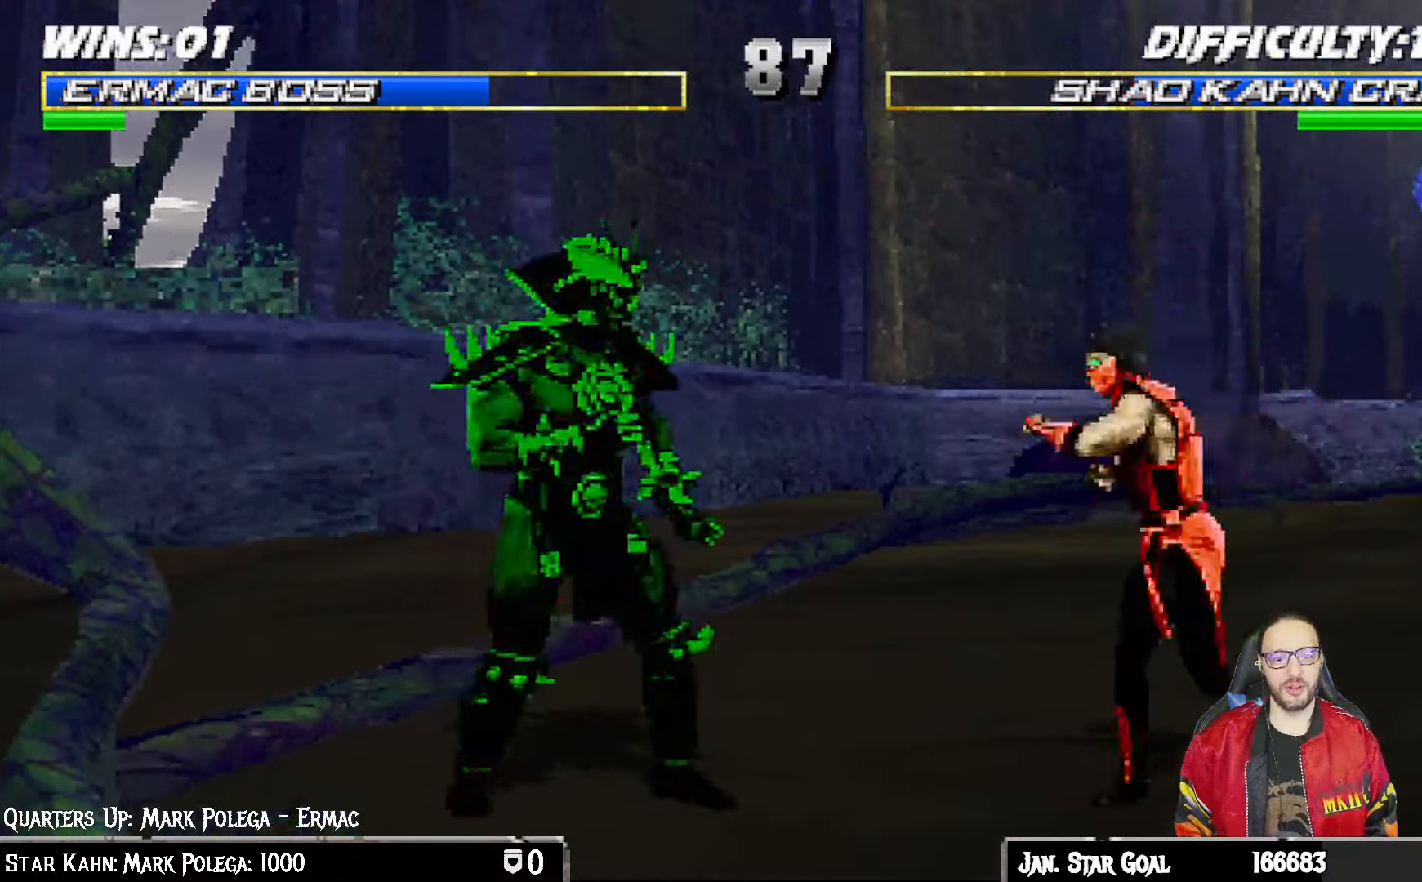
{"buttons": ["R1"], "left_stick": "center", "right_stick": "center", "events": [[50, "CROSS", "up"], [100, "R1", "down"]]}
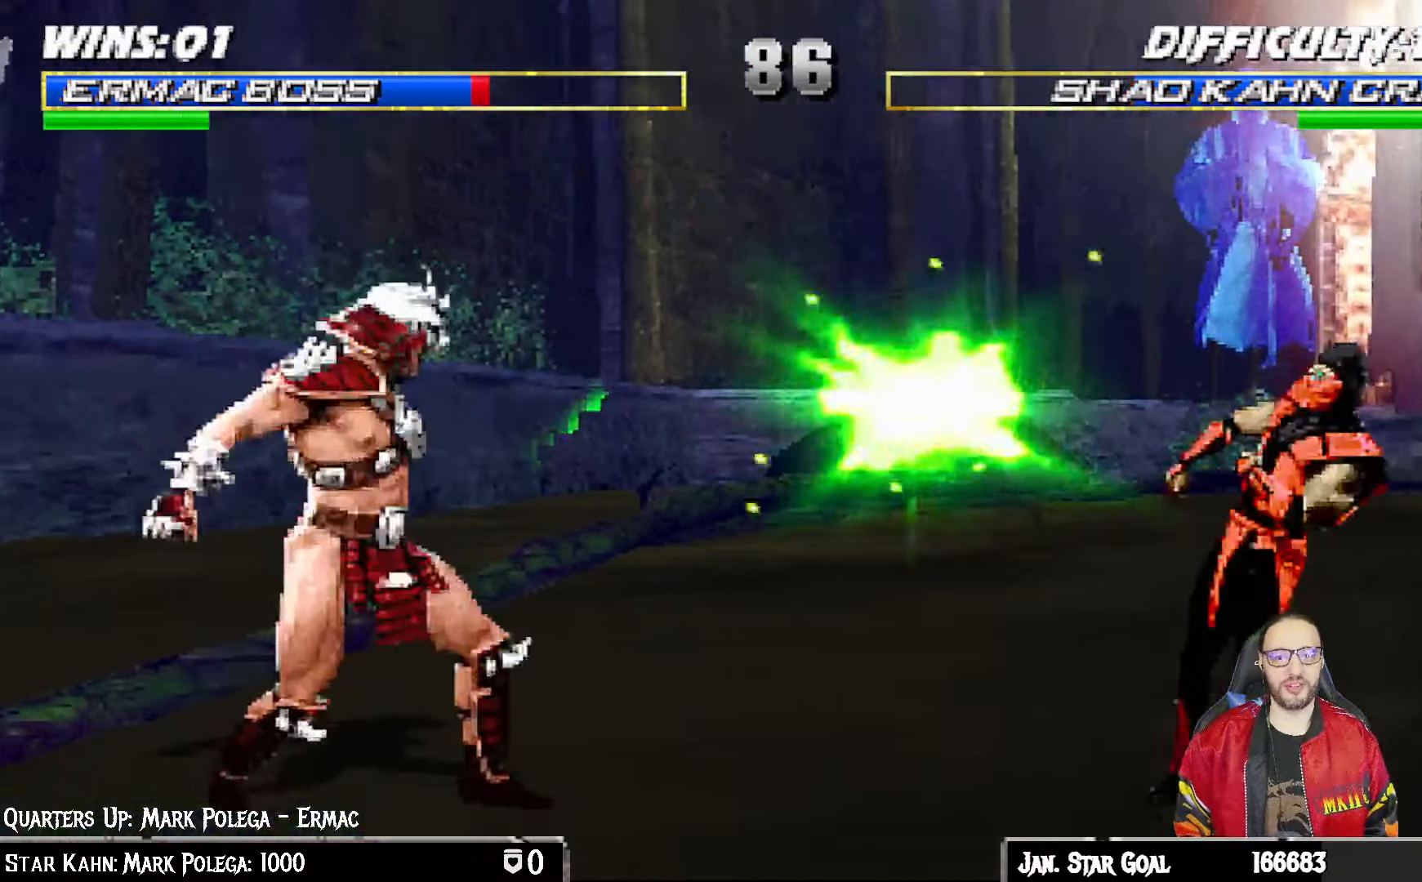
{"buttons": ["TRIANGLE", "L1", "DPAD_UP", "DPAD_RIGHT"], "left_stick": "center", "right_stick": "center", "events": [[150, "R1", "up"], [250, "DPAD_RIGHT", "down"], [250, "DPAD_UP", "down"], [250, "L1", "down"], [450, "TRIANGLE", "down"]]}
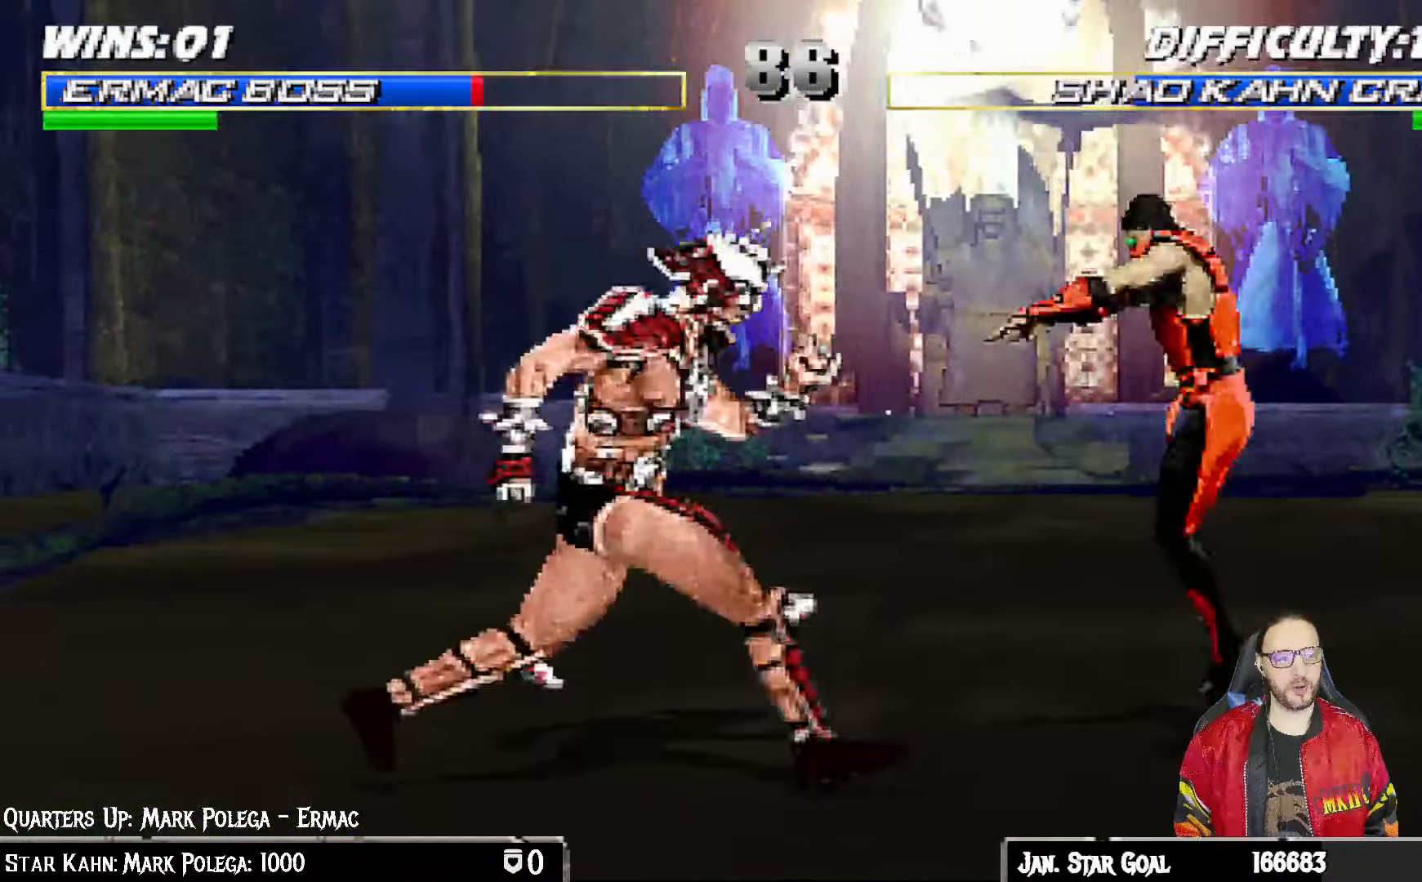
{"buttons": ["DPAD_DOWN", "DPAD_RIGHT"], "left_stick": "center", "right_stick": "center", "events": [[67, "TRIANGLE", "up"], [117, "TRIANGLE", "down"], [250, "DPAD_UP", "up"], [267, "DPAD_RIGHT", "up"], [300, "TRIANGLE", "up"], [350, "L1", "up"], [417, "DPAD_DOWN", "down"], [467, "DPAD_RIGHT", "down"]]}